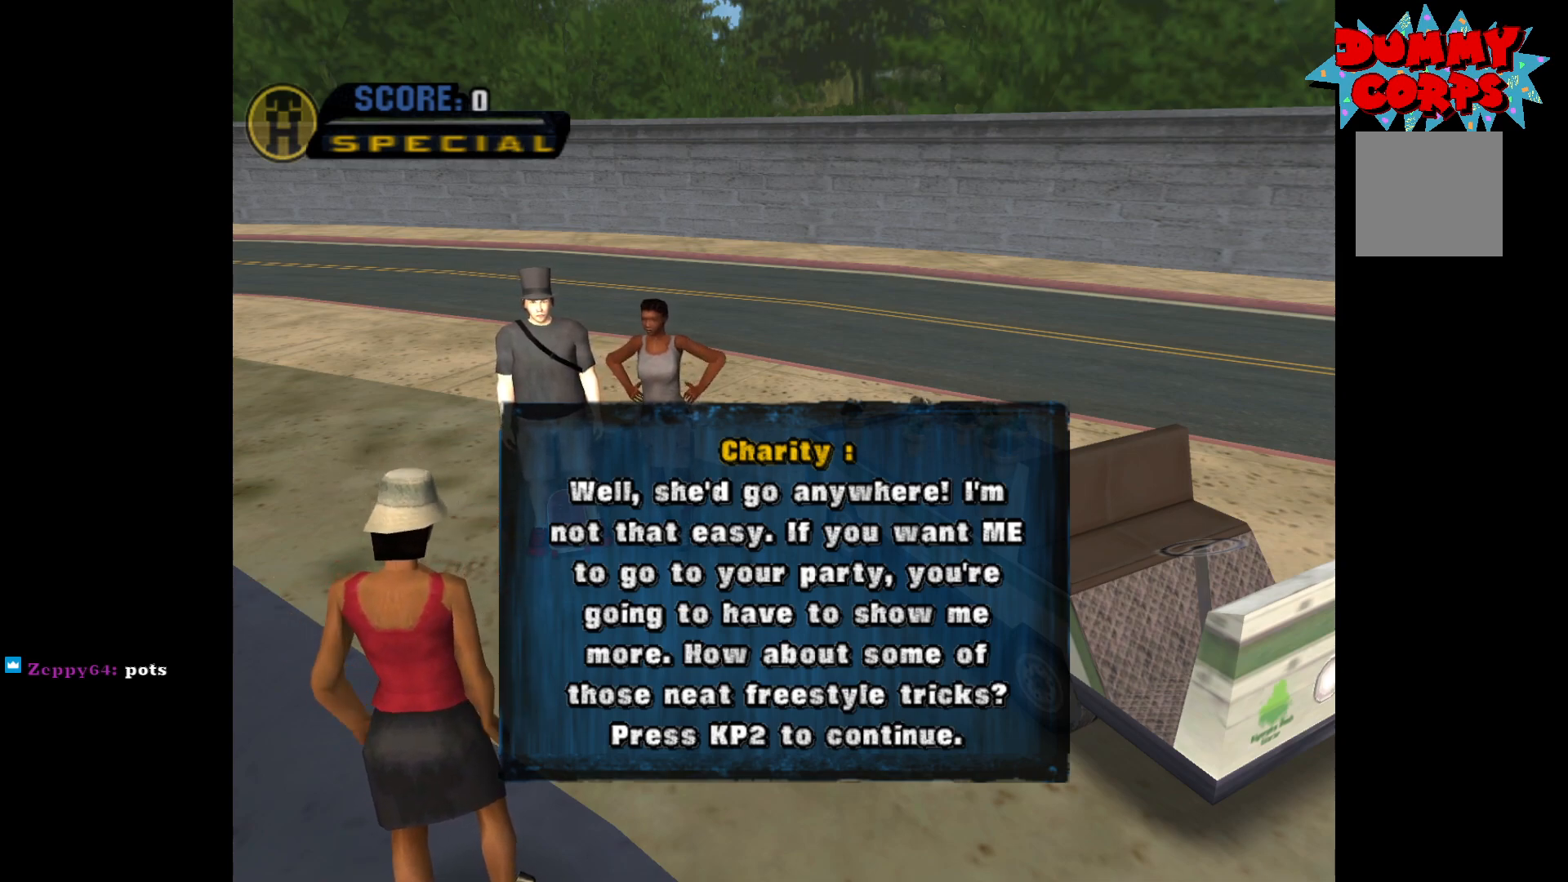
Gameplay with a controller (Xbox layout); each line is a JSON object with the inputs held at the frame after it. "events" lists button and stick changes between this image and that frame as [ms after this image, input, new state], when the widget could be followed in between.
{"buttons": ["A"], "left_stick": "down", "right_stick": "center", "events": [[383, "A", "down"], [467, "left_stick", "down"]]}
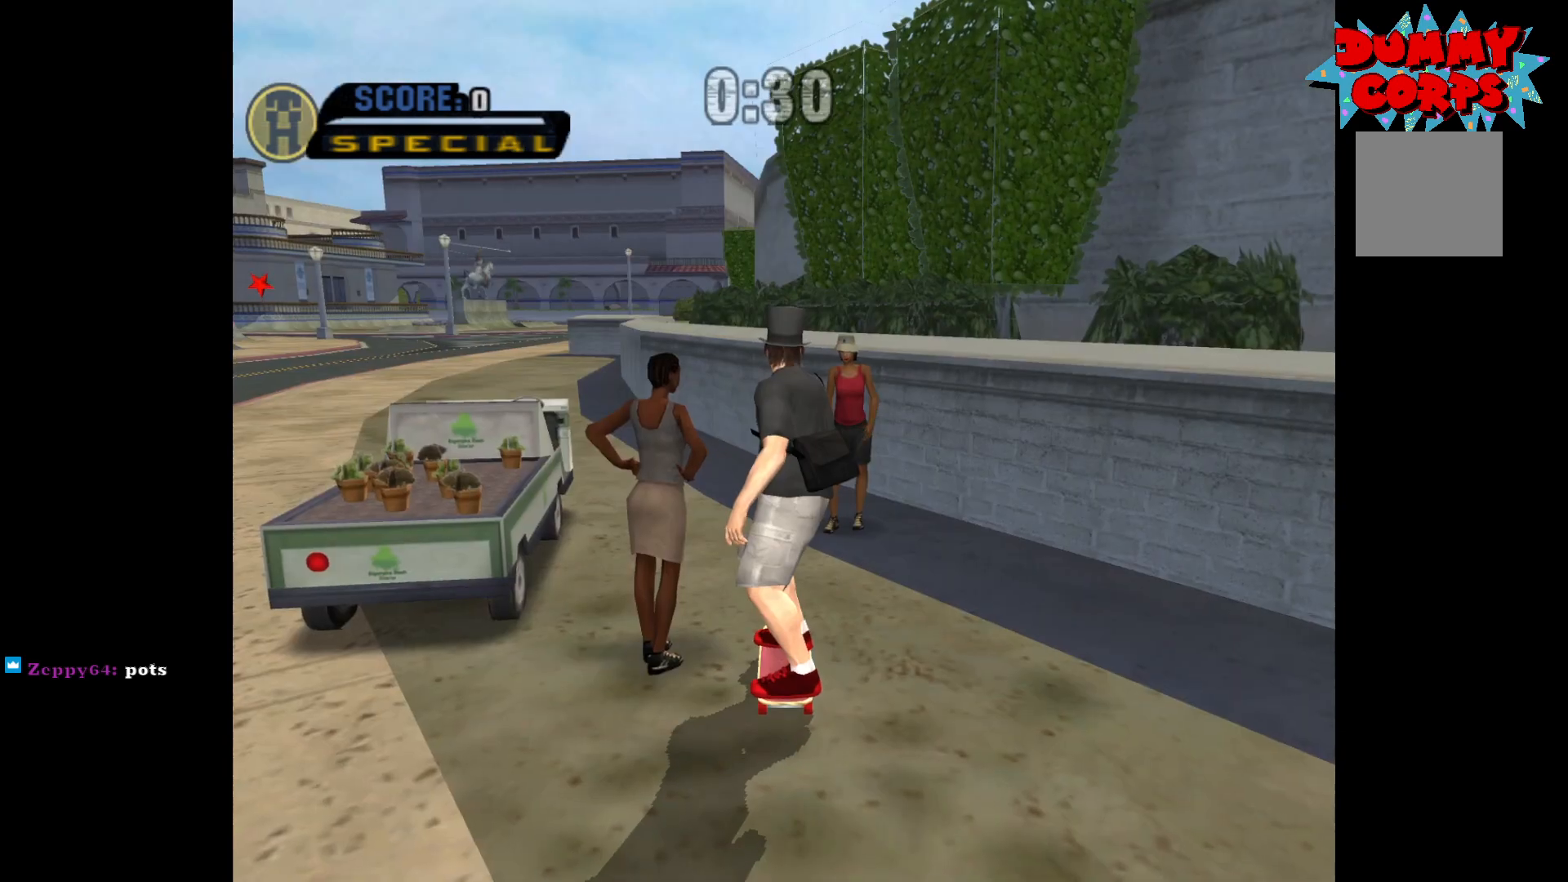
{"buttons": ["A"], "left_stick": "down", "right_stick": "center", "events": []}
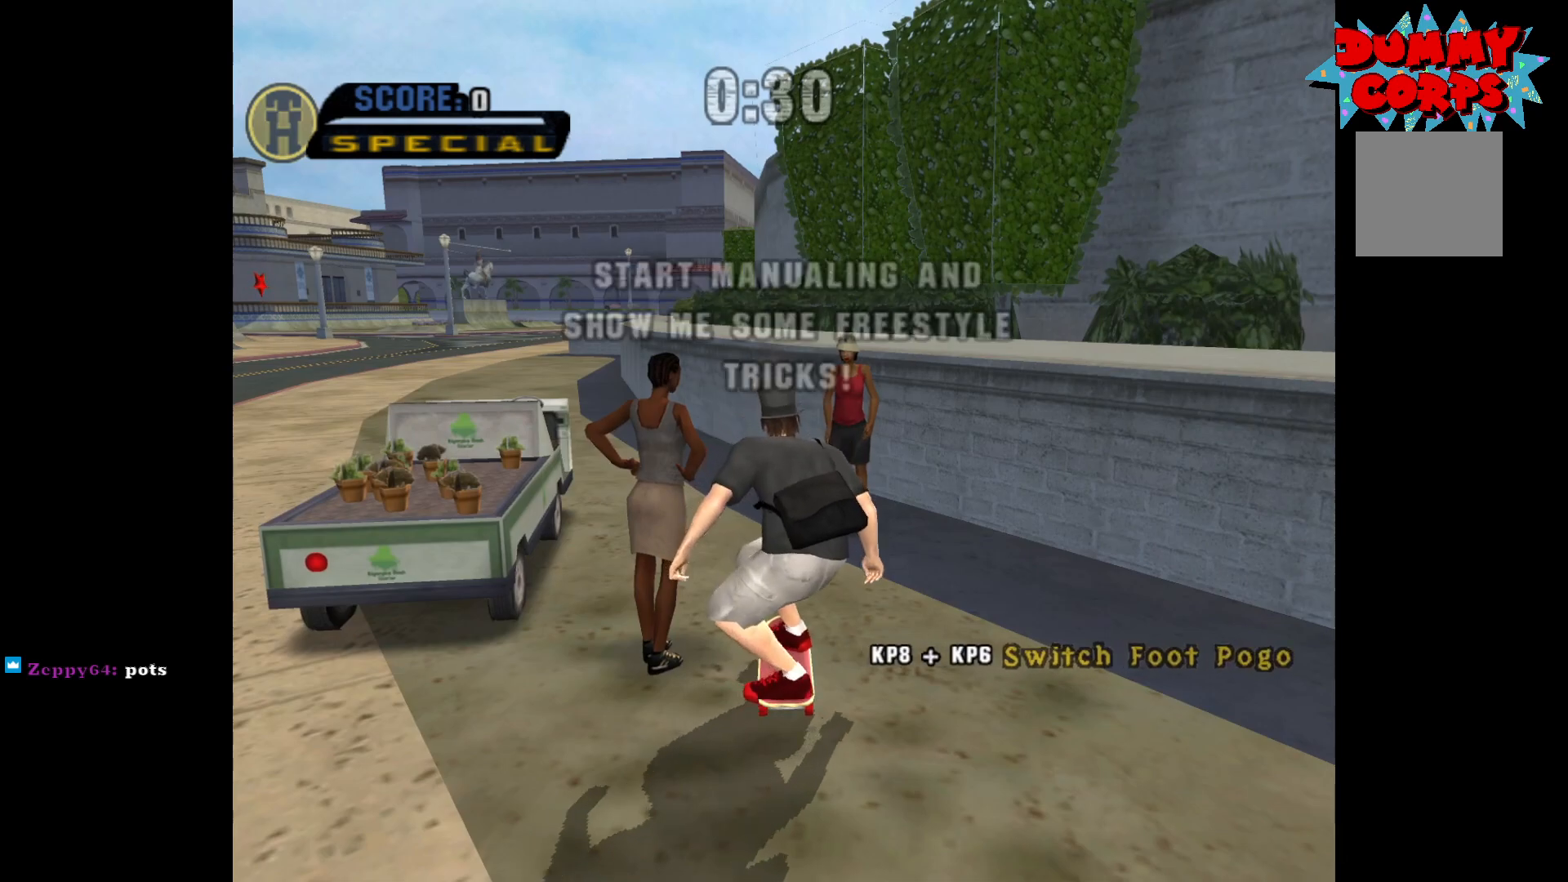
{"buttons": ["A"], "left_stick": "down", "right_stick": "center", "events": []}
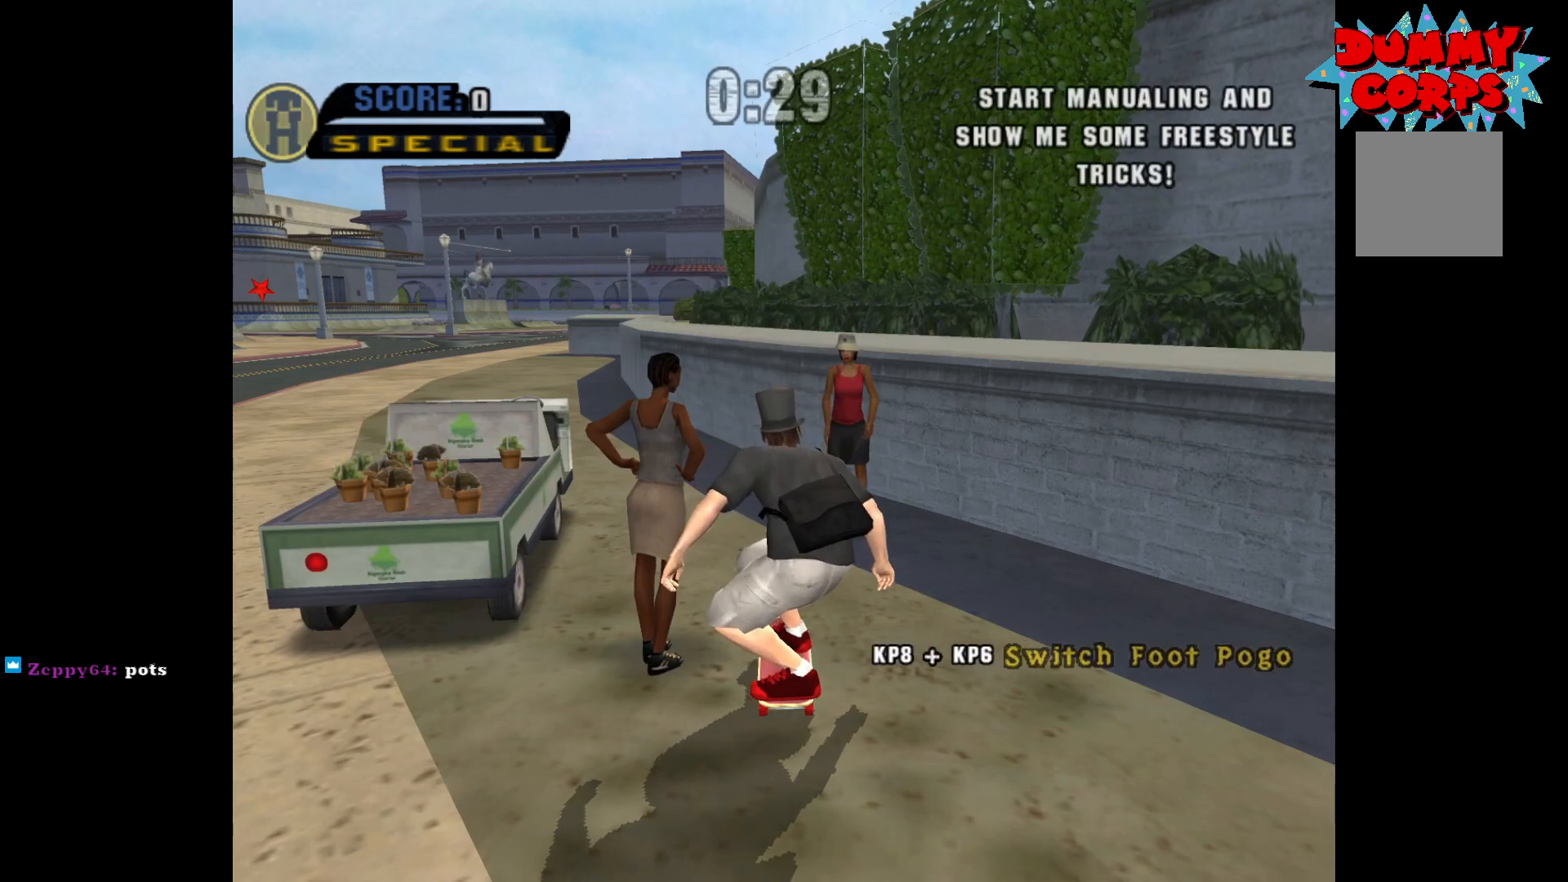
{"buttons": [], "left_stick": "down", "right_stick": "center", "events": [[33, "A", "up"], [100, "X", "down"], [200, "X", "up"], [267, "left_stick", "center"], [450, "left_stick", "down"]]}
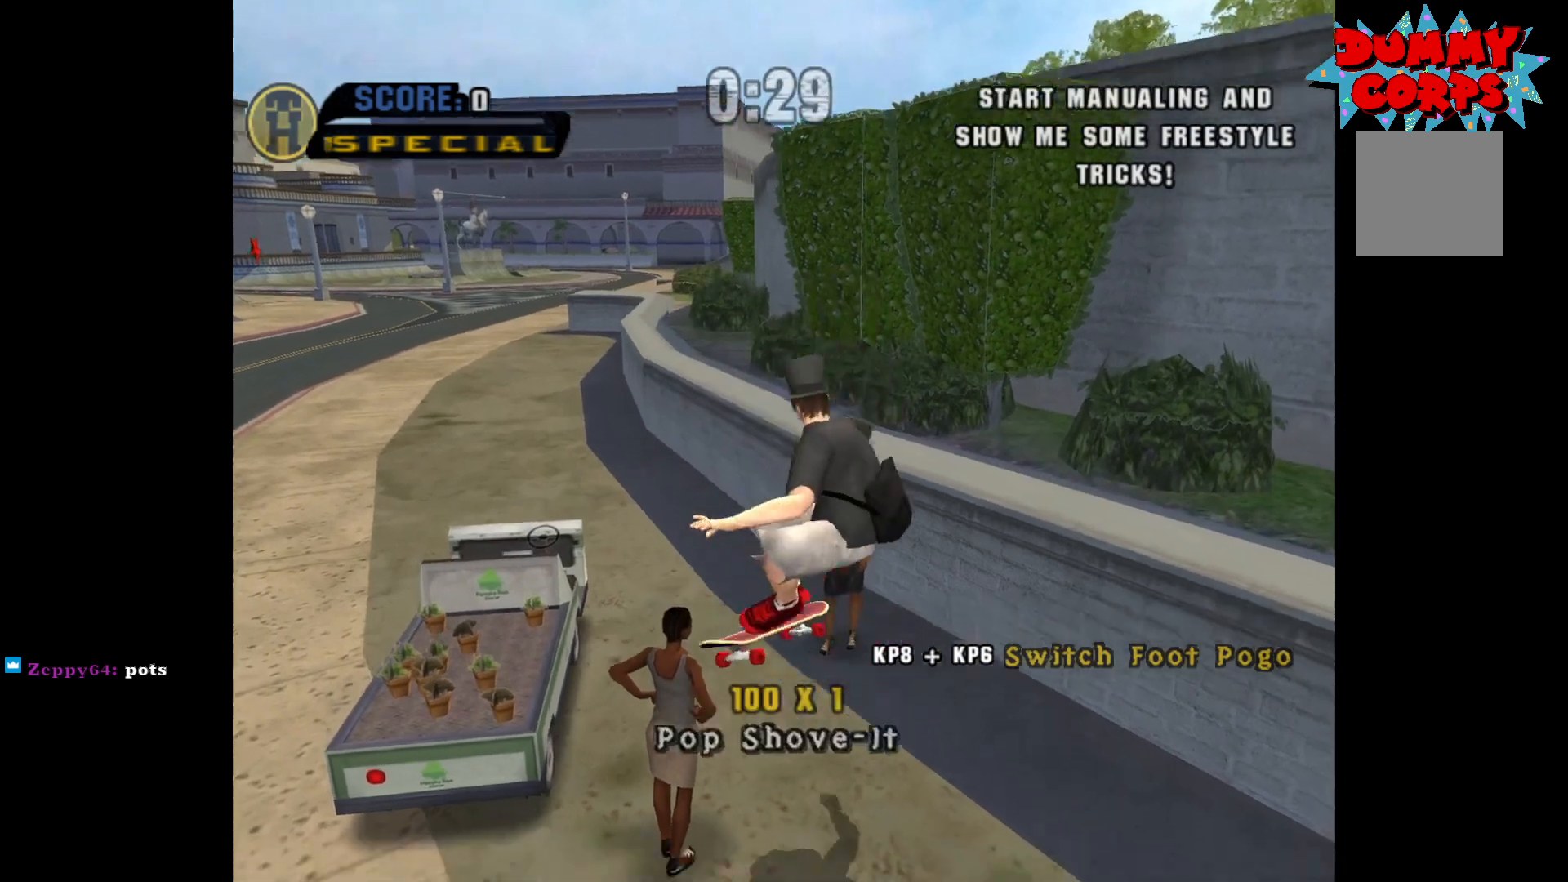
{"buttons": [], "left_stick": "center", "right_stick": "center", "events": [[83, "left_stick", "up"], [217, "left_stick", "center"], [417, "B", "down"], [500, "B", "up"]]}
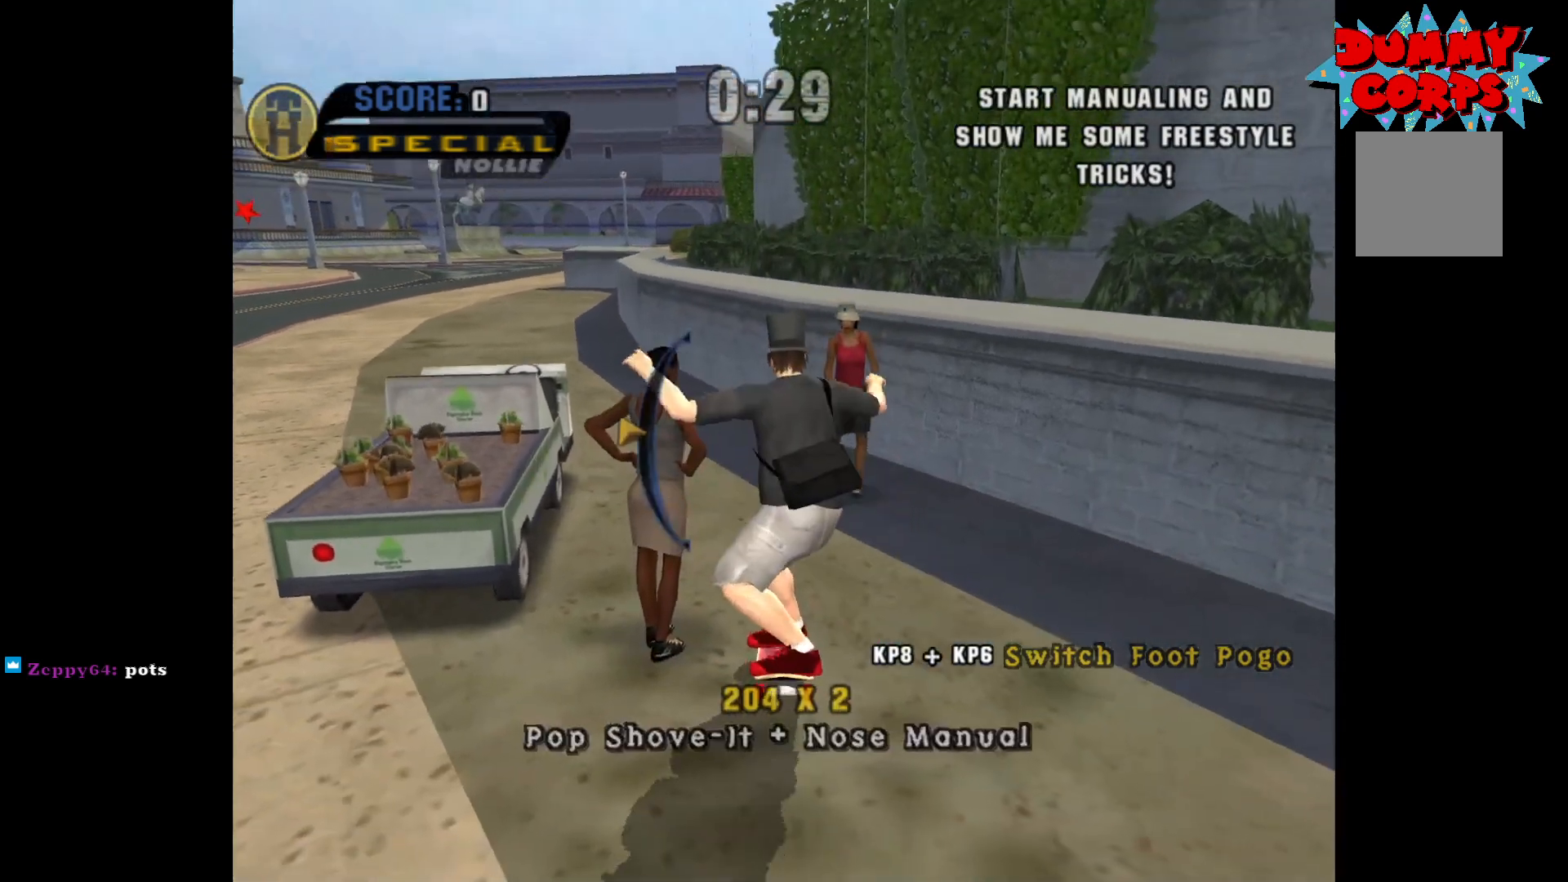
{"buttons": [], "left_stick": "center", "right_stick": "center", "events": [[50, "Y", "down"], [117, "Y", "up"], [300, "left_stick", "down"], [417, "left_stick", "center"]]}
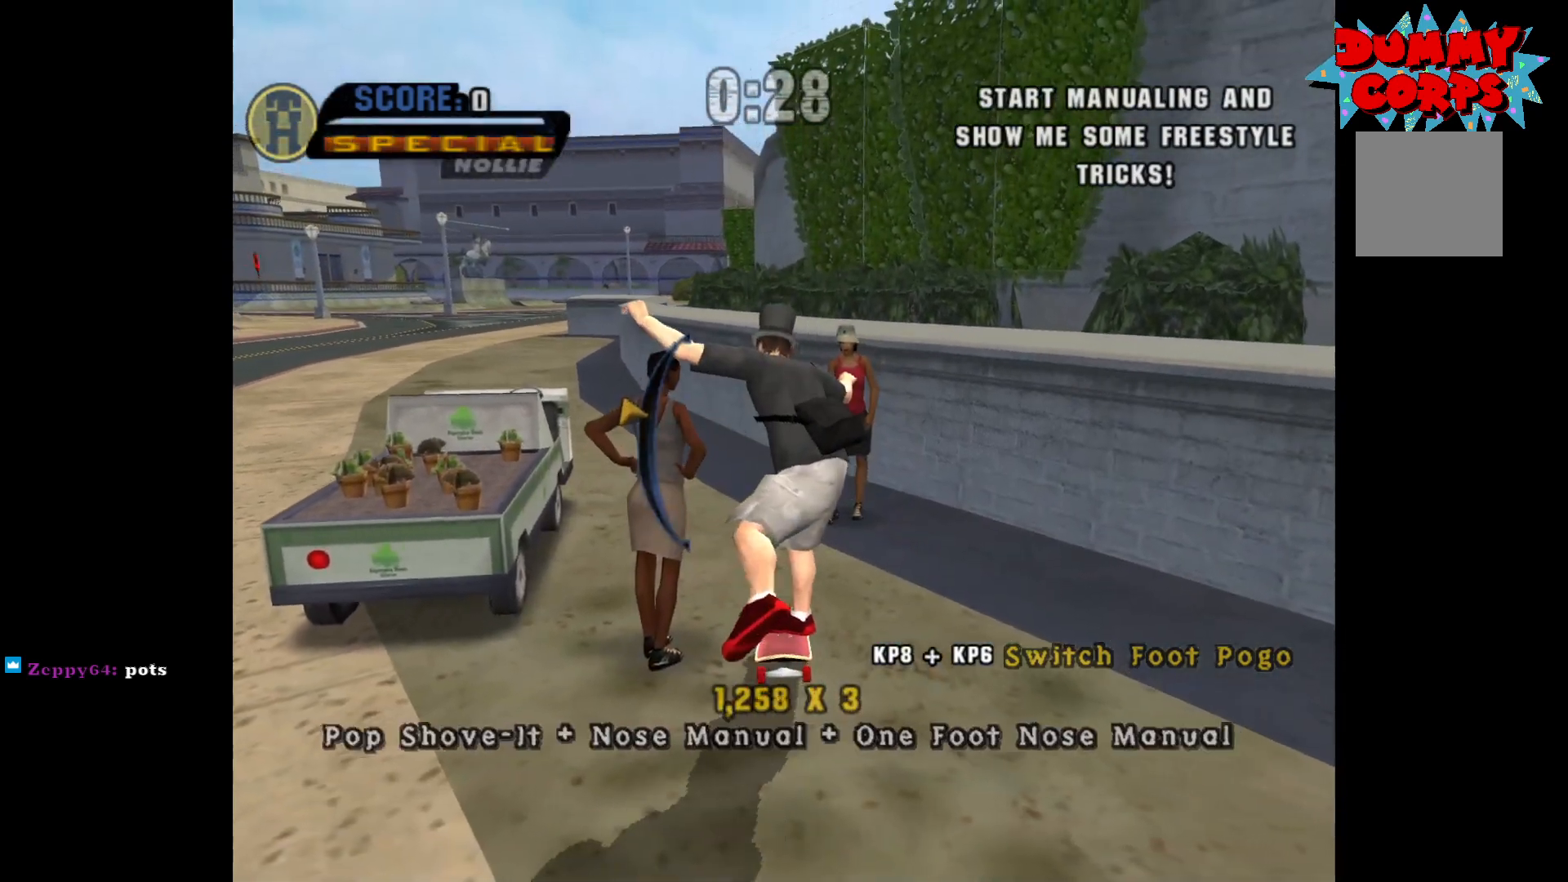
{"buttons": ["B"], "left_stick": "center", "right_stick": "center", "events": [[250, "left_stick", "up-right"], [317, "X", "down"], [333, "left_stick", "center"], [383, "X", "up"], [417, "B", "down"]]}
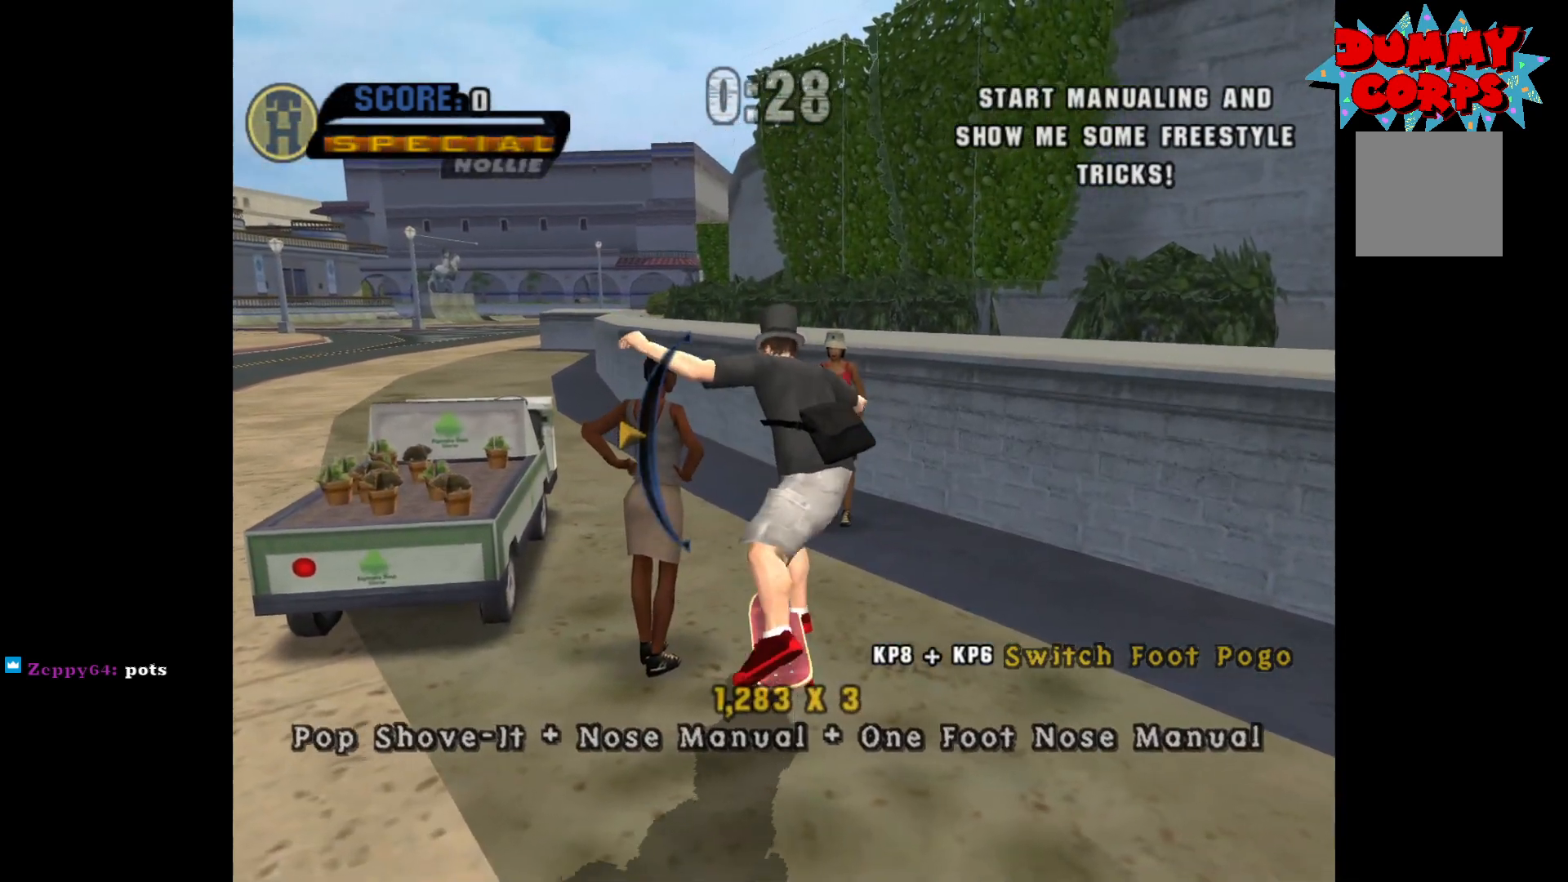
{"buttons": [], "left_stick": "center", "right_stick": "center", "events": [[33, "B", "up"], [200, "left_stick", "up"], [317, "left_stick", "center"]]}
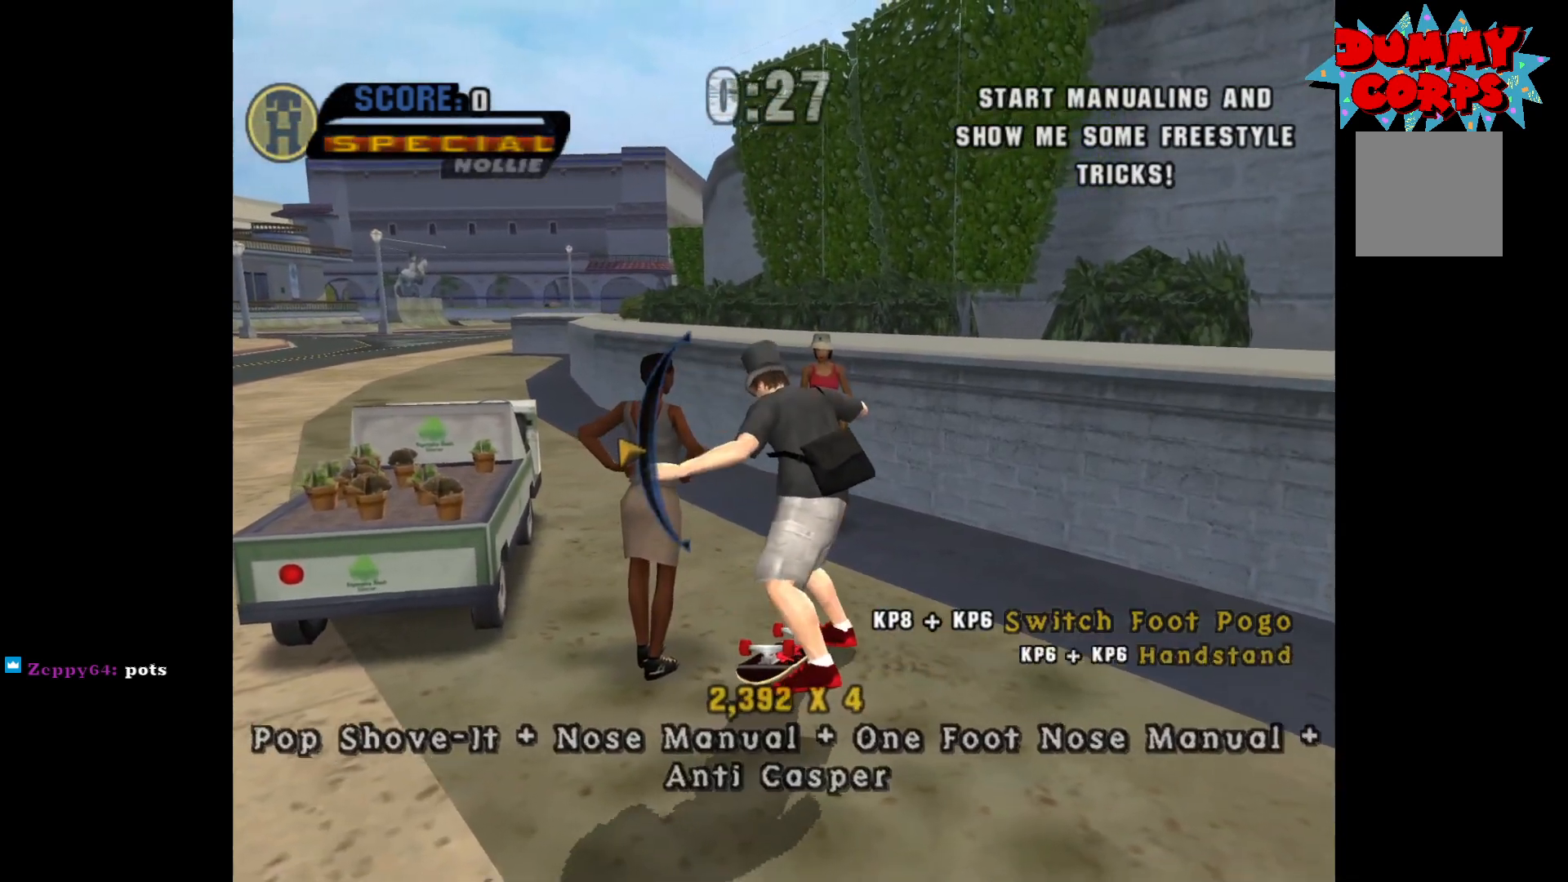
{"buttons": [], "left_stick": "center", "right_stick": "center", "events": [[133, "X", "down"], [150, "left_stick", "down"], [183, "X", "up"], [233, "Y", "down"], [267, "left_stick", "center"], [300, "Y", "up"]]}
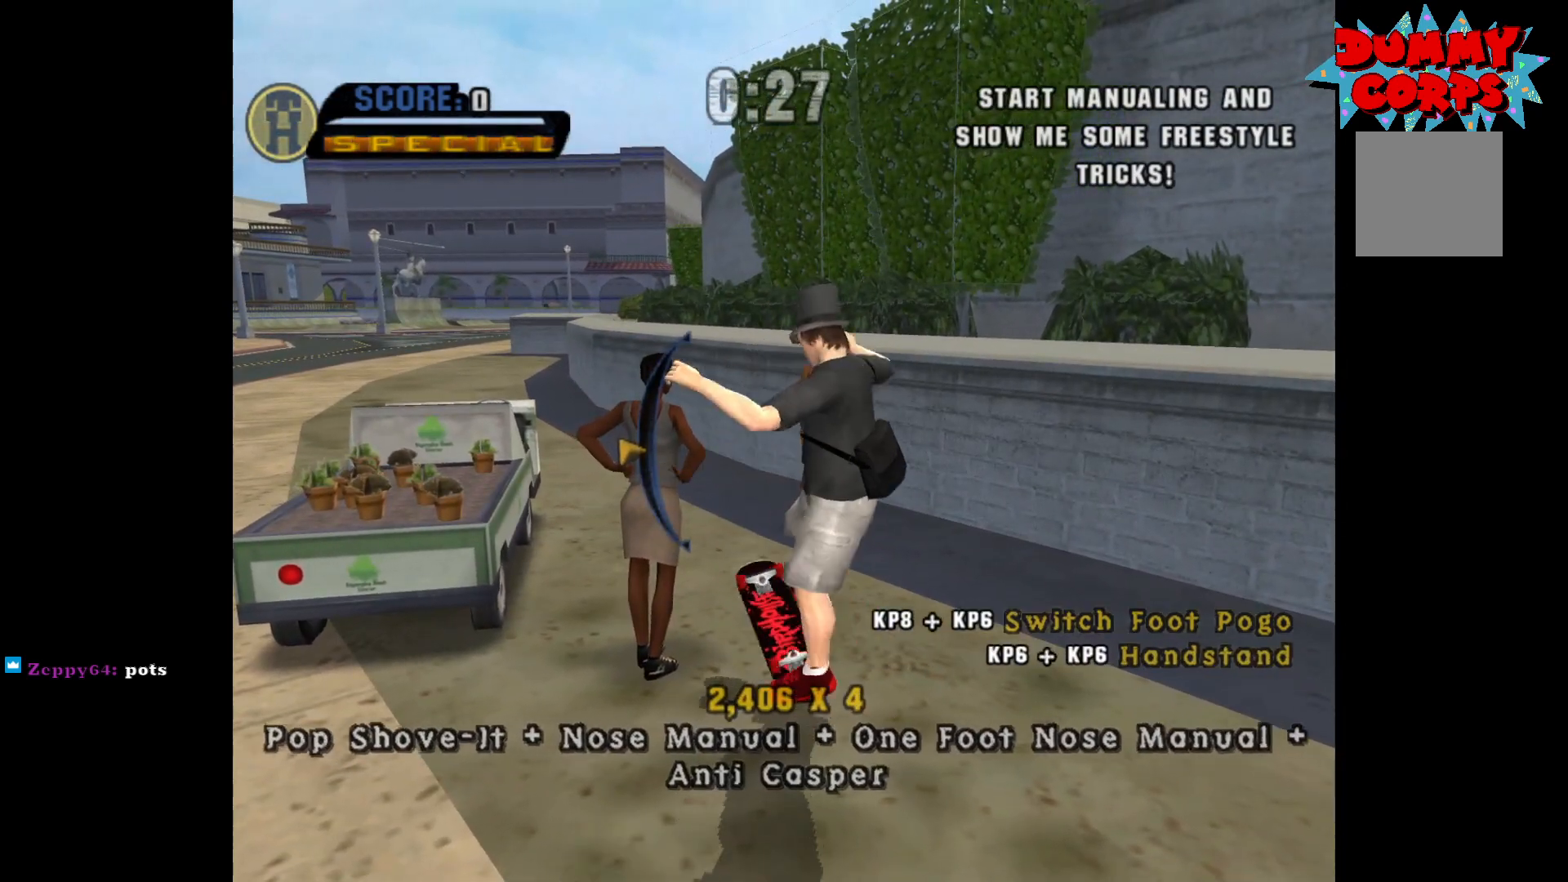
{"buttons": [], "left_stick": "center", "right_stick": "center", "events": [[300, "Y", "down"], [300, "left_stick", "up"], [367, "Y", "up"], [417, "left_stick", "center"], [467, "X", "down"], [500, "X", "up"]]}
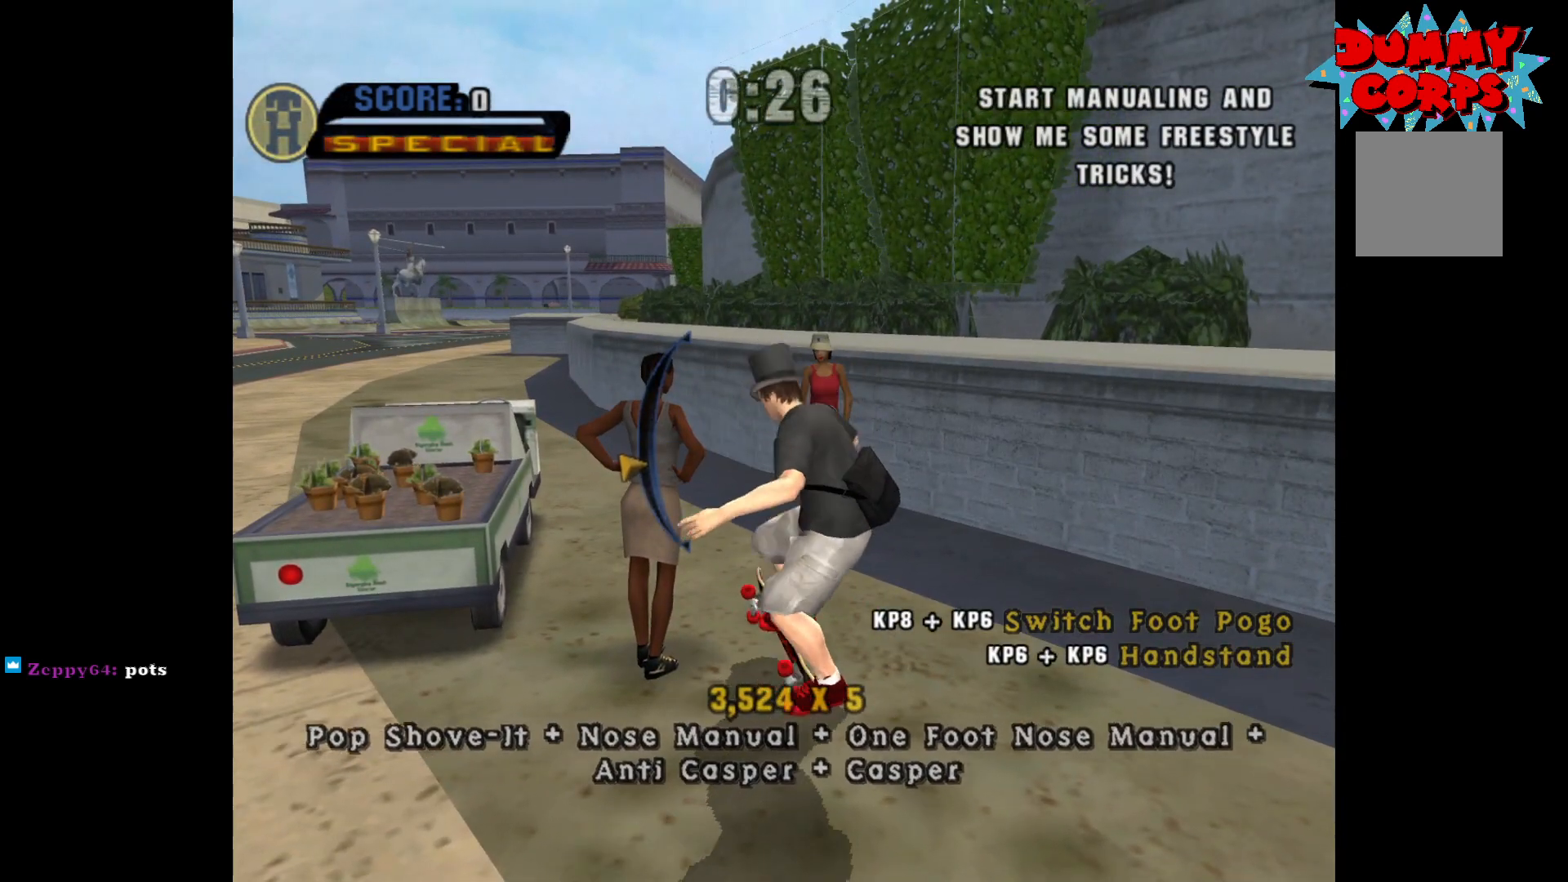
{"buttons": [], "left_stick": "down", "right_stick": "center", "events": [[417, "left_stick", "down"]]}
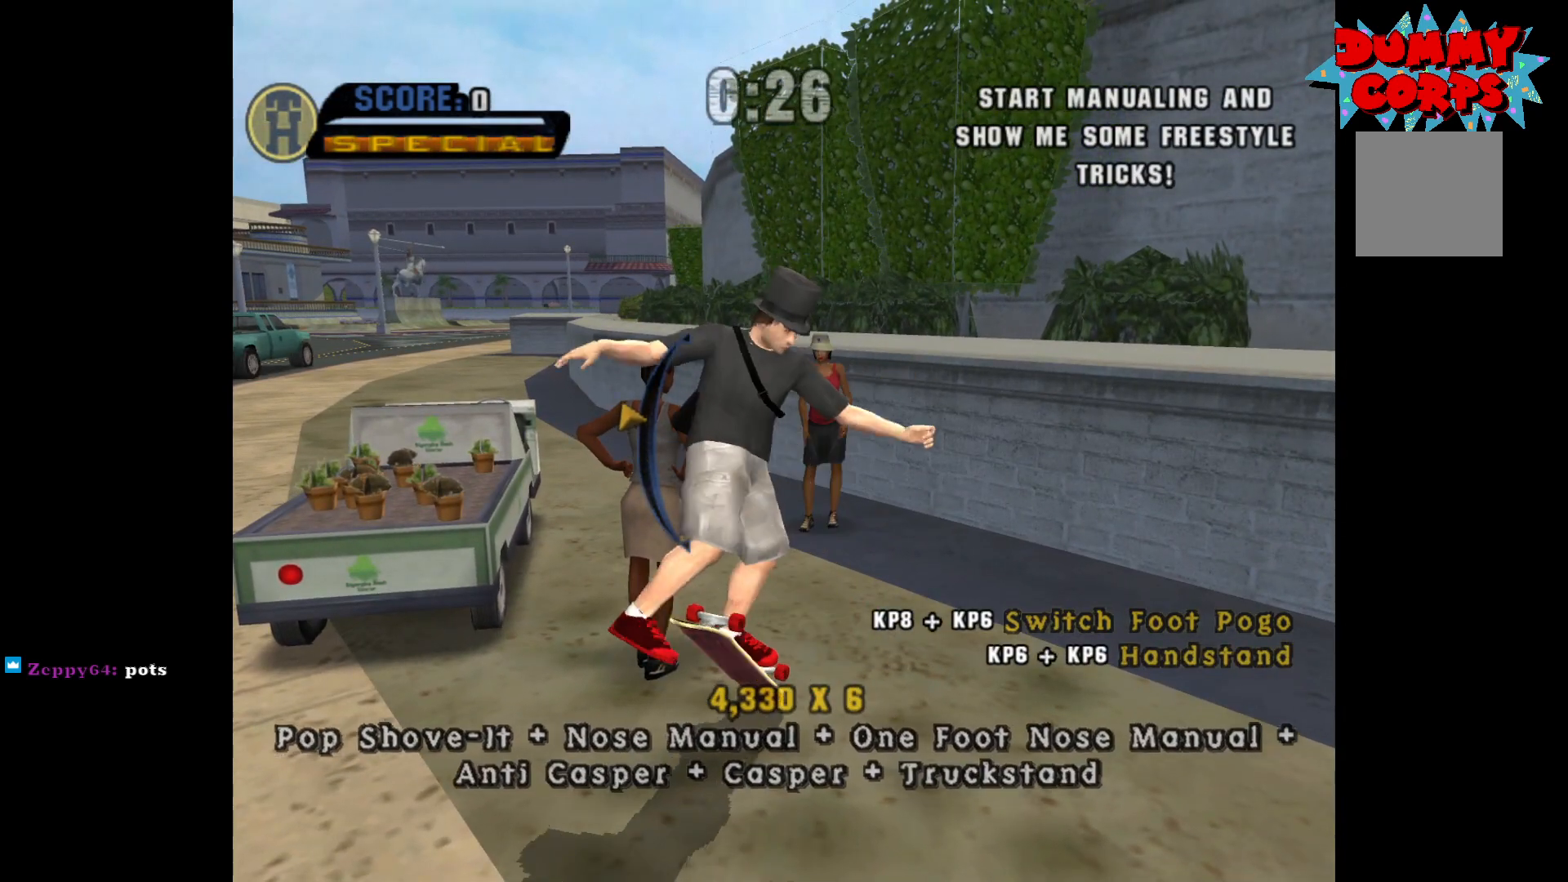
{"buttons": [], "left_stick": "center", "right_stick": "center", "events": [[50, "Y", "down"], [50, "left_stick", "center"], [117, "Y", "up"], [183, "B", "down"], [267, "B", "up"]]}
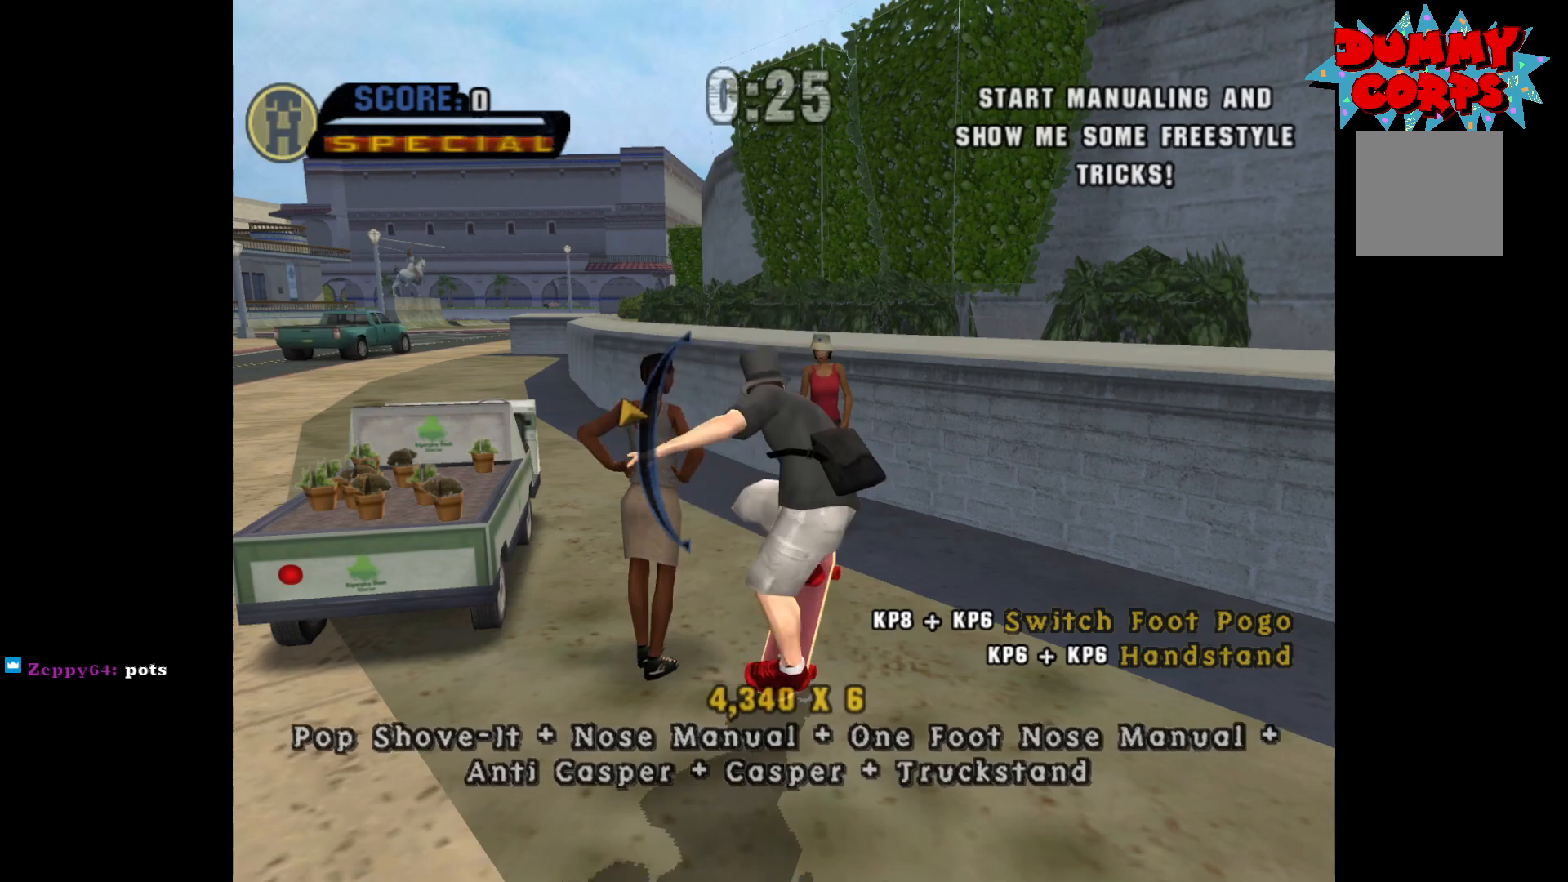
{"buttons": [], "left_stick": "center", "right_stick": "center", "events": []}
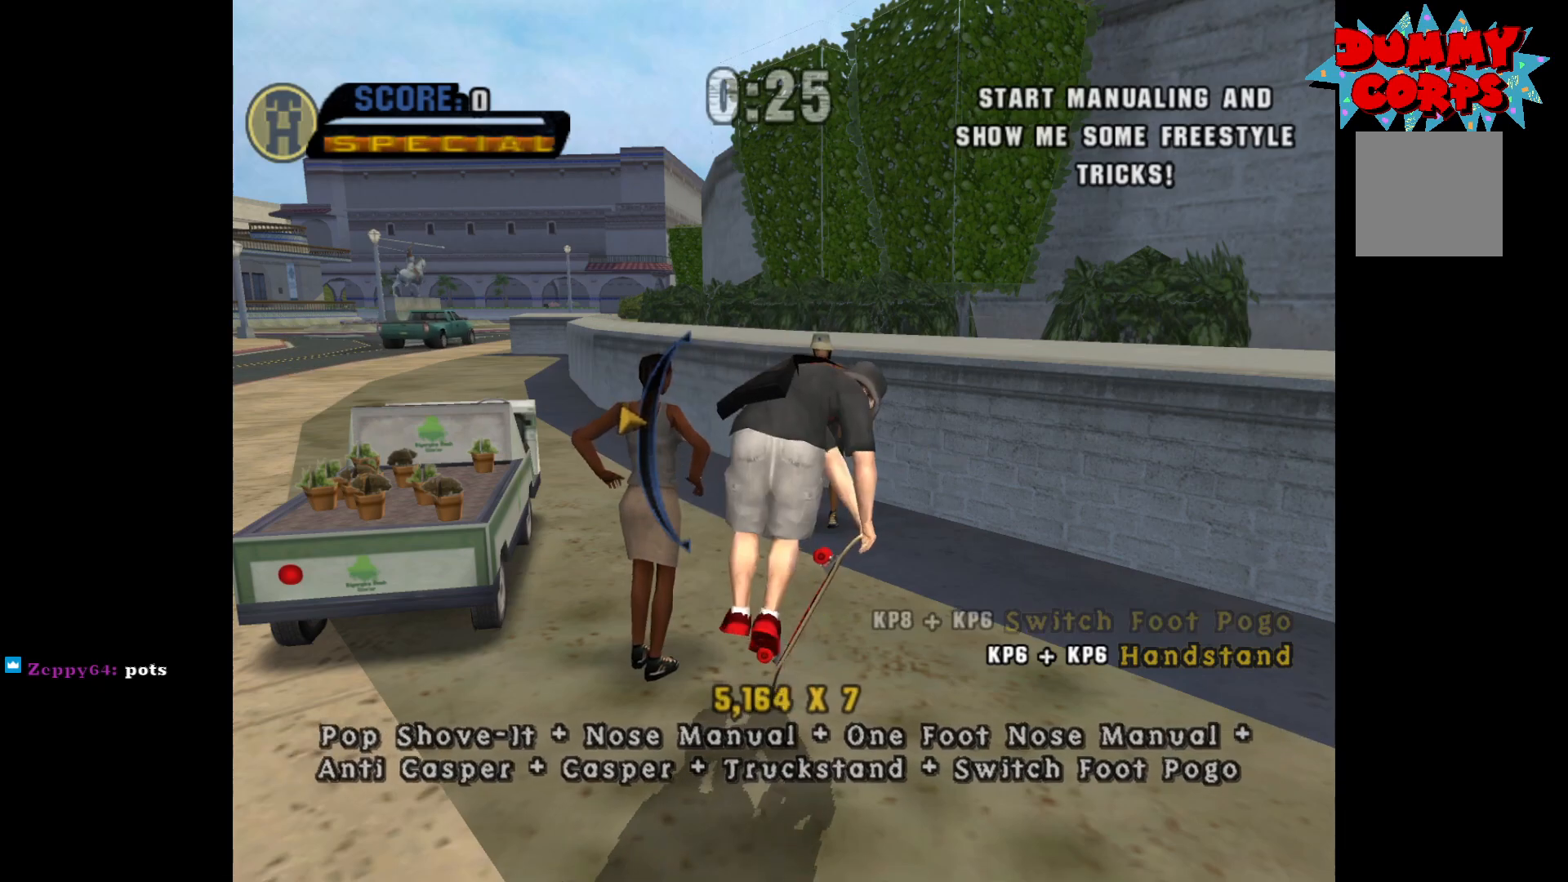
{"buttons": ["B"], "left_stick": "down", "right_stick": "center", "events": [[67, "left_stick", "up"], [167, "left_stick", "center"], [367, "B", "down"], [400, "left_stick", "down"], [417, "B", "up"], [483, "B", "down"]]}
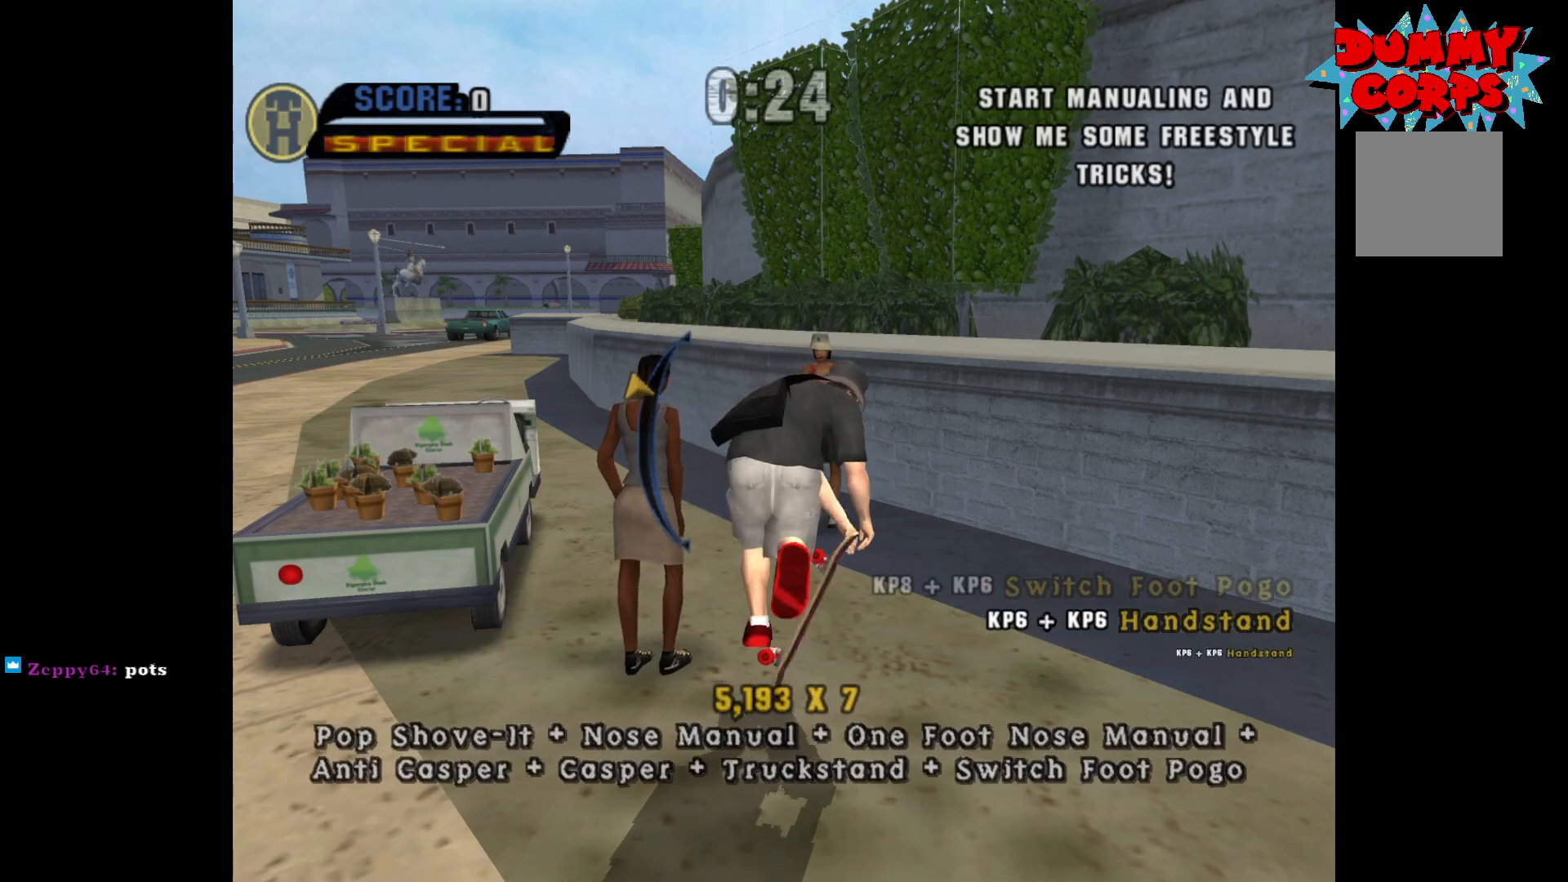
{"buttons": [], "left_stick": "center", "right_stick": "center", "events": [[50, "B", "up"], [50, "left_stick", "center"]]}
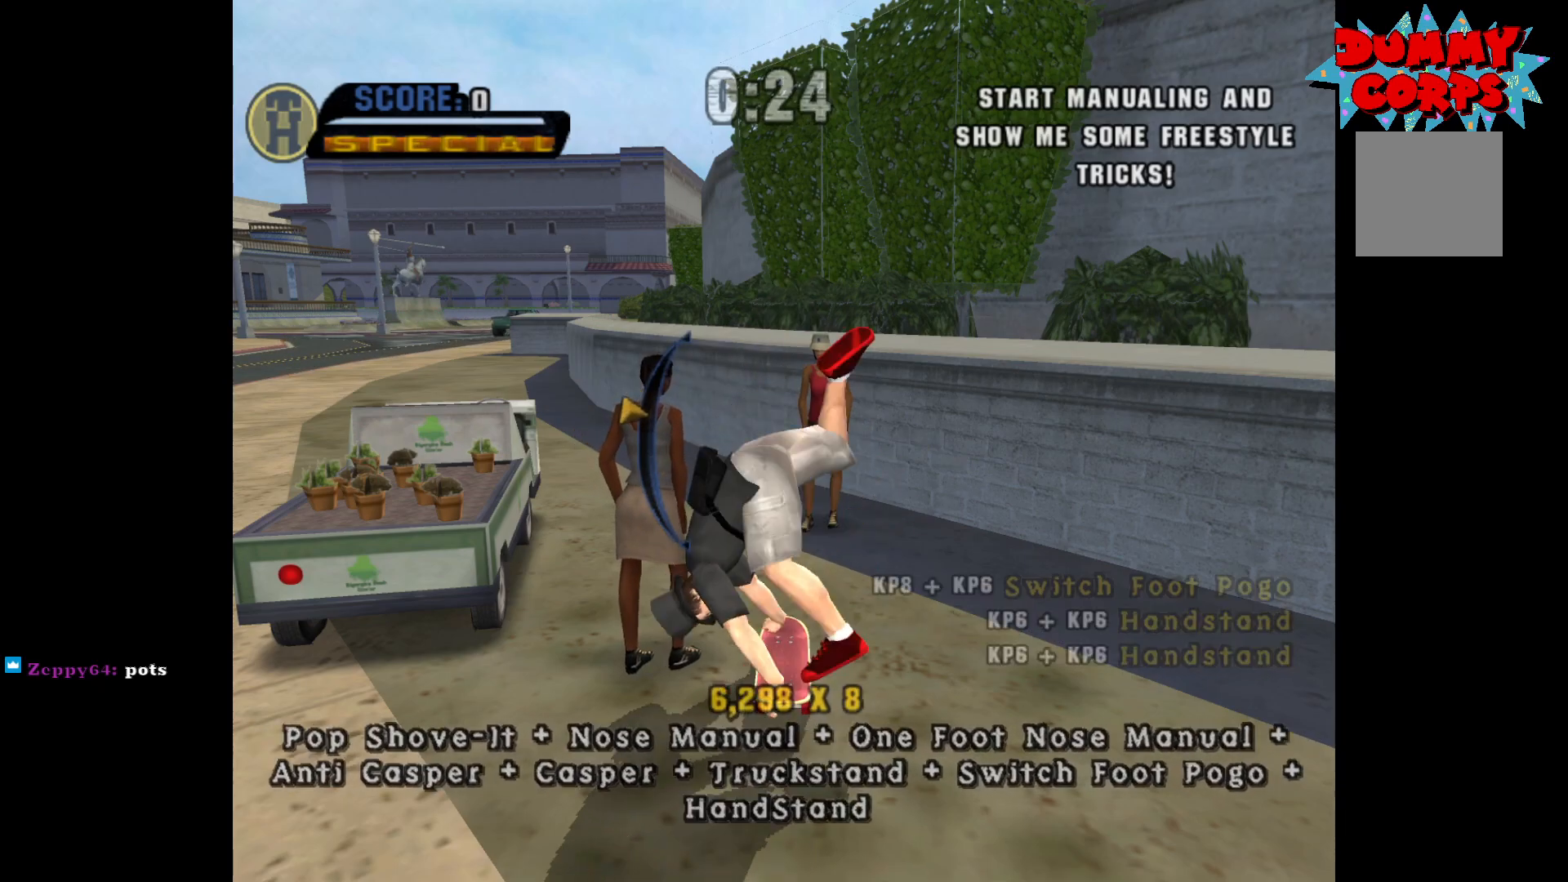
{"buttons": [], "left_stick": "center", "right_stick": "center", "events": [[100, "left_stick", "up"], [183, "left_stick", "center"]]}
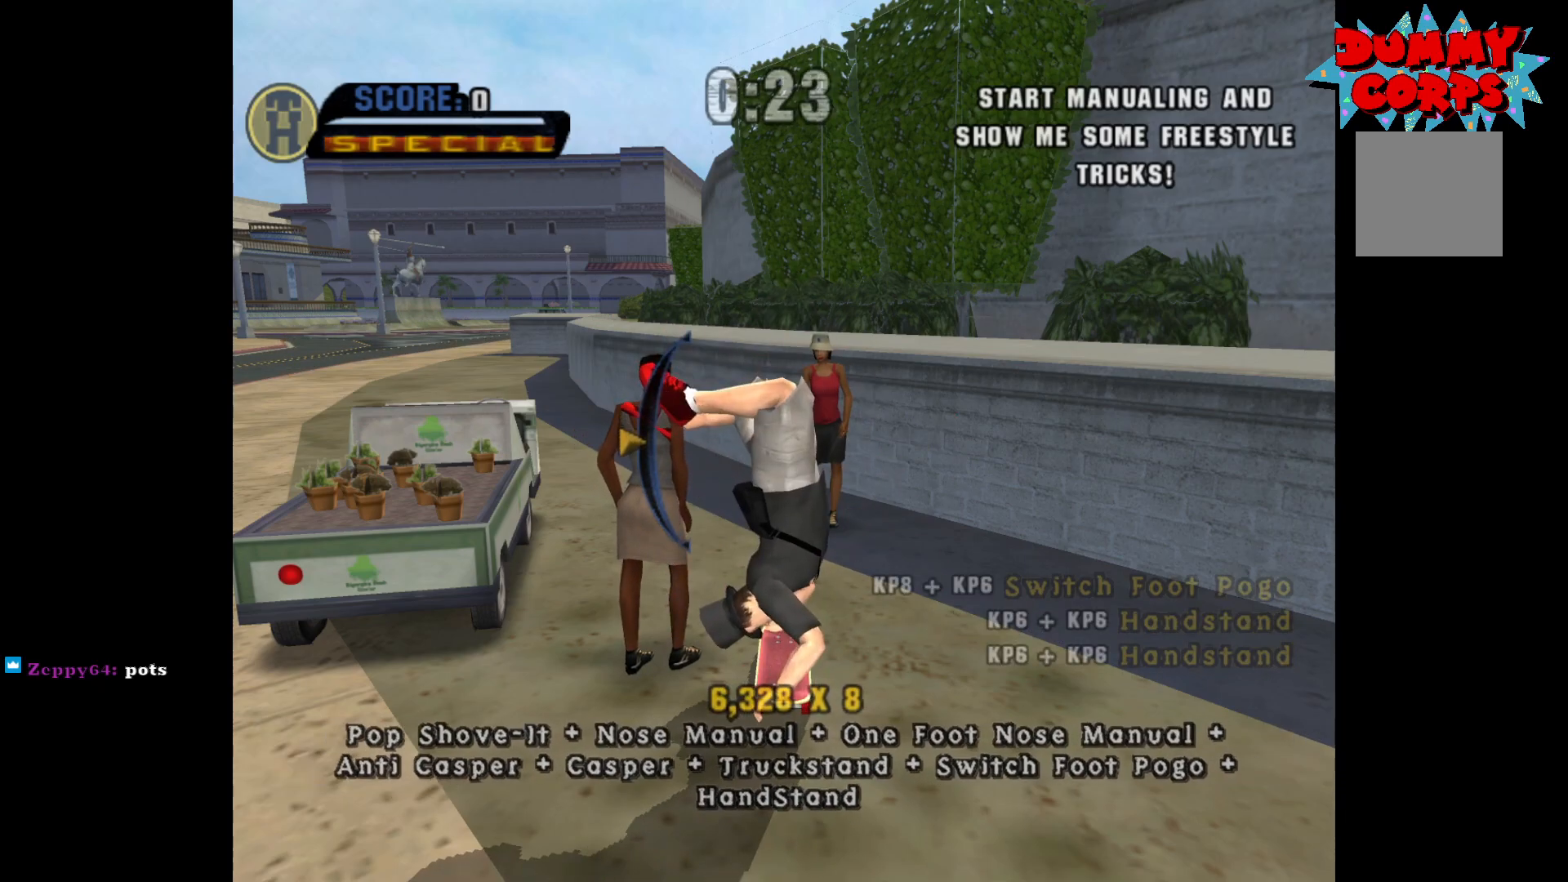
{"buttons": [], "left_stick": "center", "right_stick": "center", "events": [[233, "A", "down"], [283, "A", "up"]]}
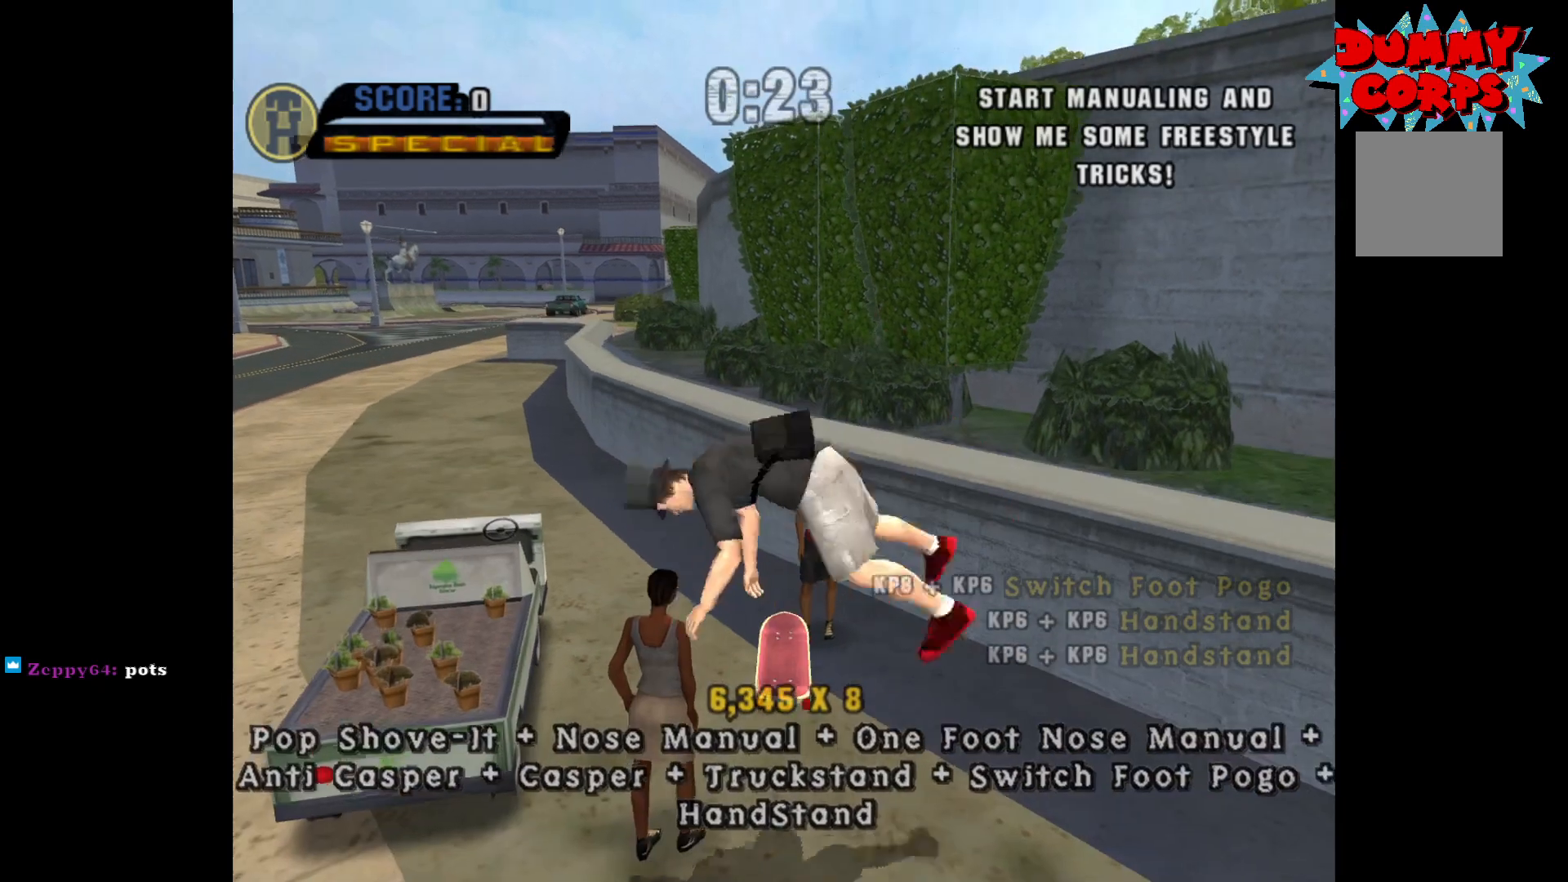
{"buttons": [], "left_stick": "center", "right_stick": "center", "events": [[200, "left_stick", "down"], [367, "left_stick", "up"], [483, "left_stick", "center"]]}
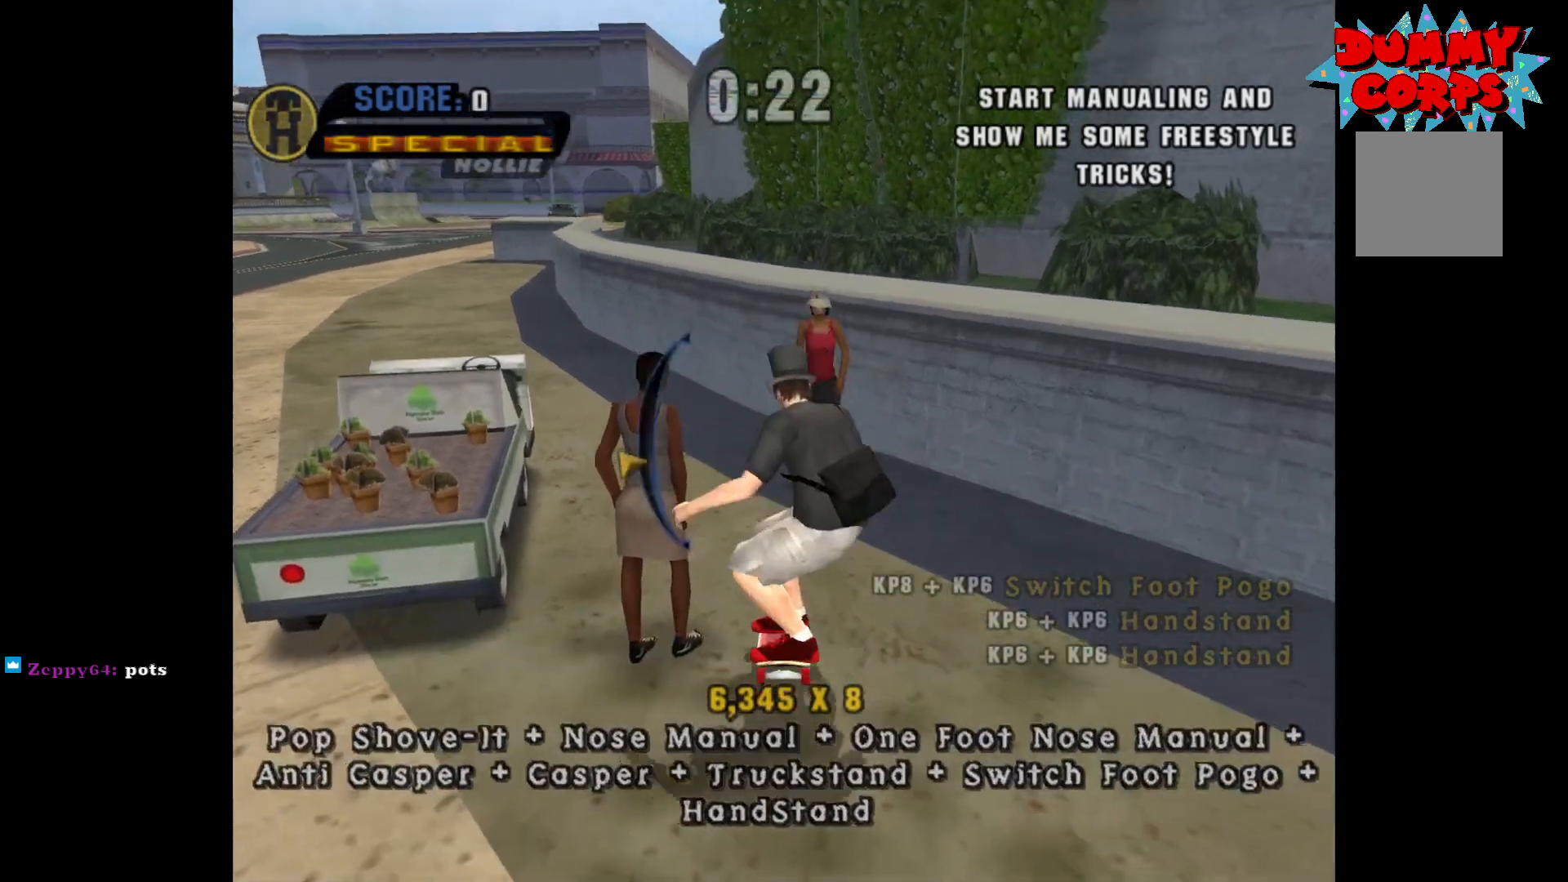
{"buttons": [], "left_stick": "center", "right_stick": "center", "events": [[317, "left_stick", "down"], [367, "A", "down"], [433, "A", "up"], [433, "left_stick", "center"]]}
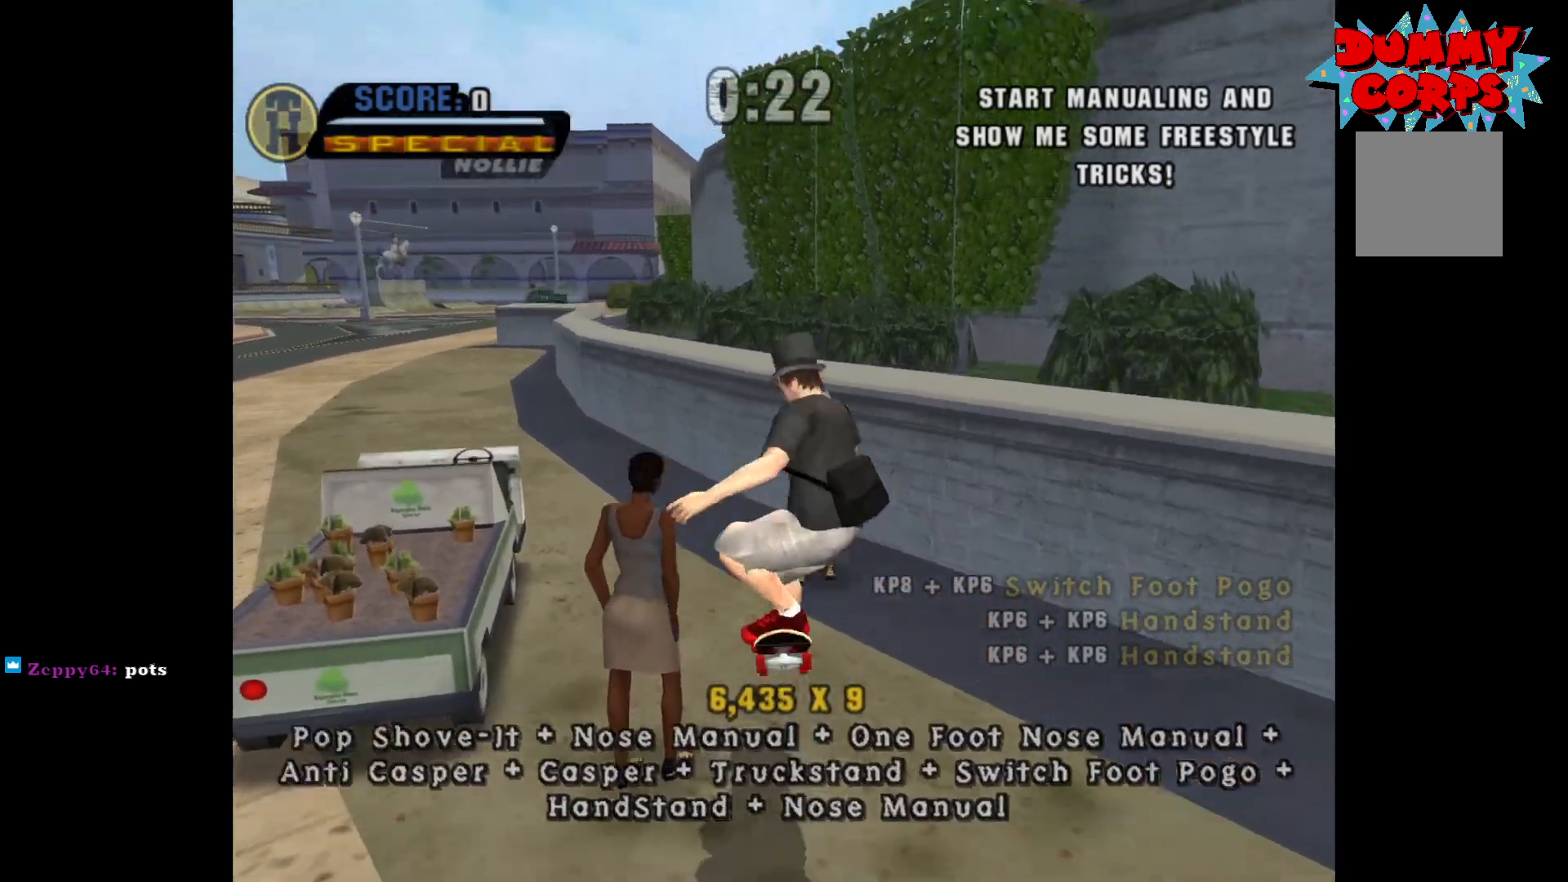
{"buttons": [], "left_stick": "down", "right_stick": "center", "events": [[383, "left_stick", "down"]]}
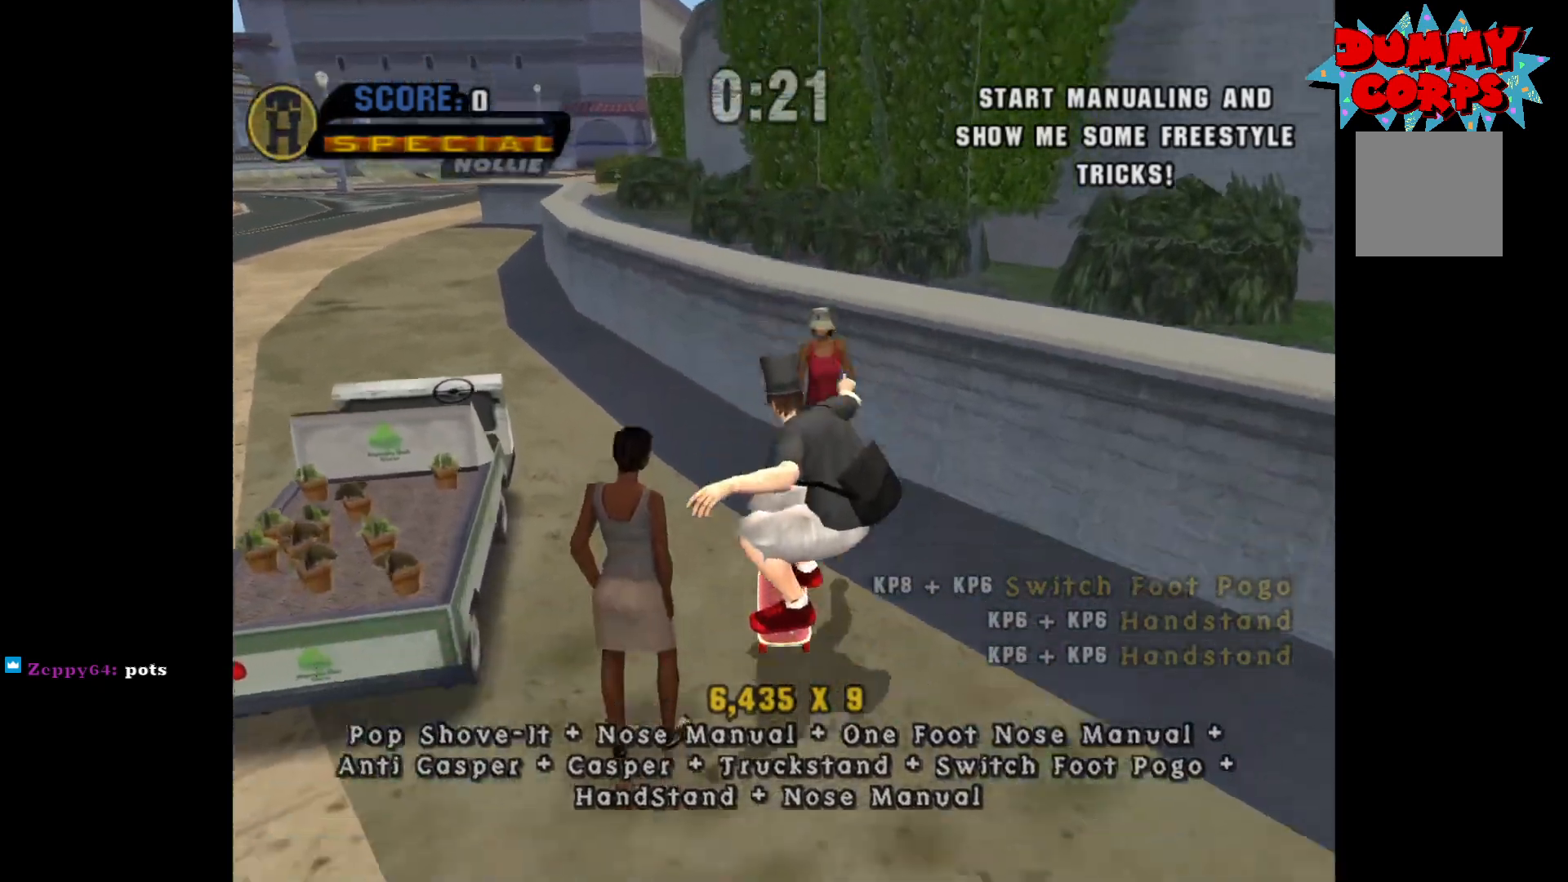
{"buttons": [], "left_stick": "down", "right_stick": "center", "events": []}
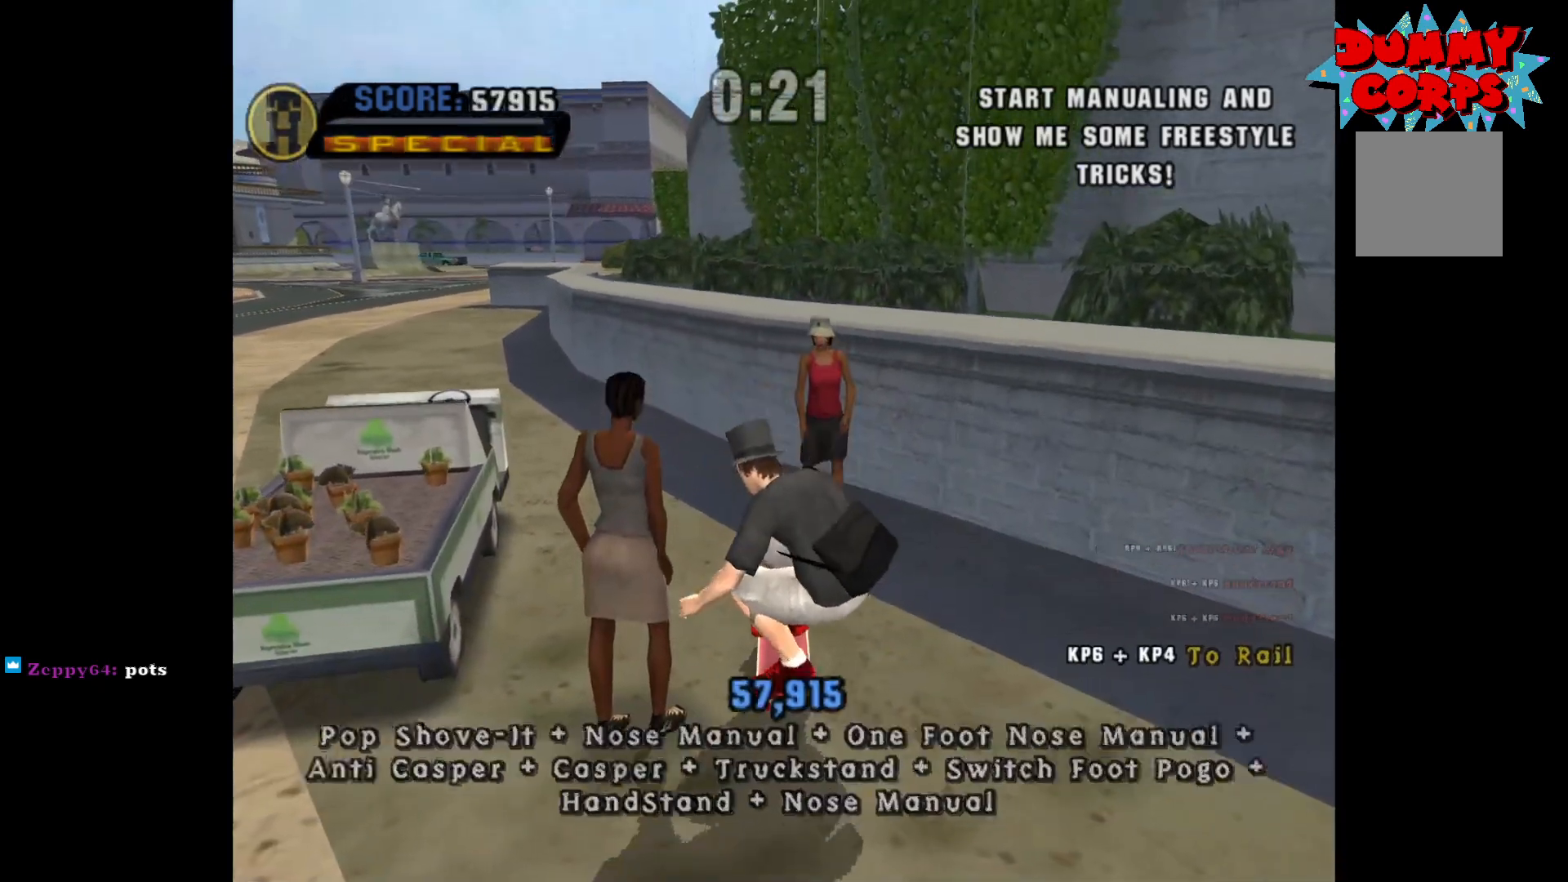
{"buttons": [], "left_stick": "up", "right_stick": "center", "events": [[17, "A", "down"], [100, "A", "up"], [100, "left_stick", "center"], [483, "left_stick", "up"]]}
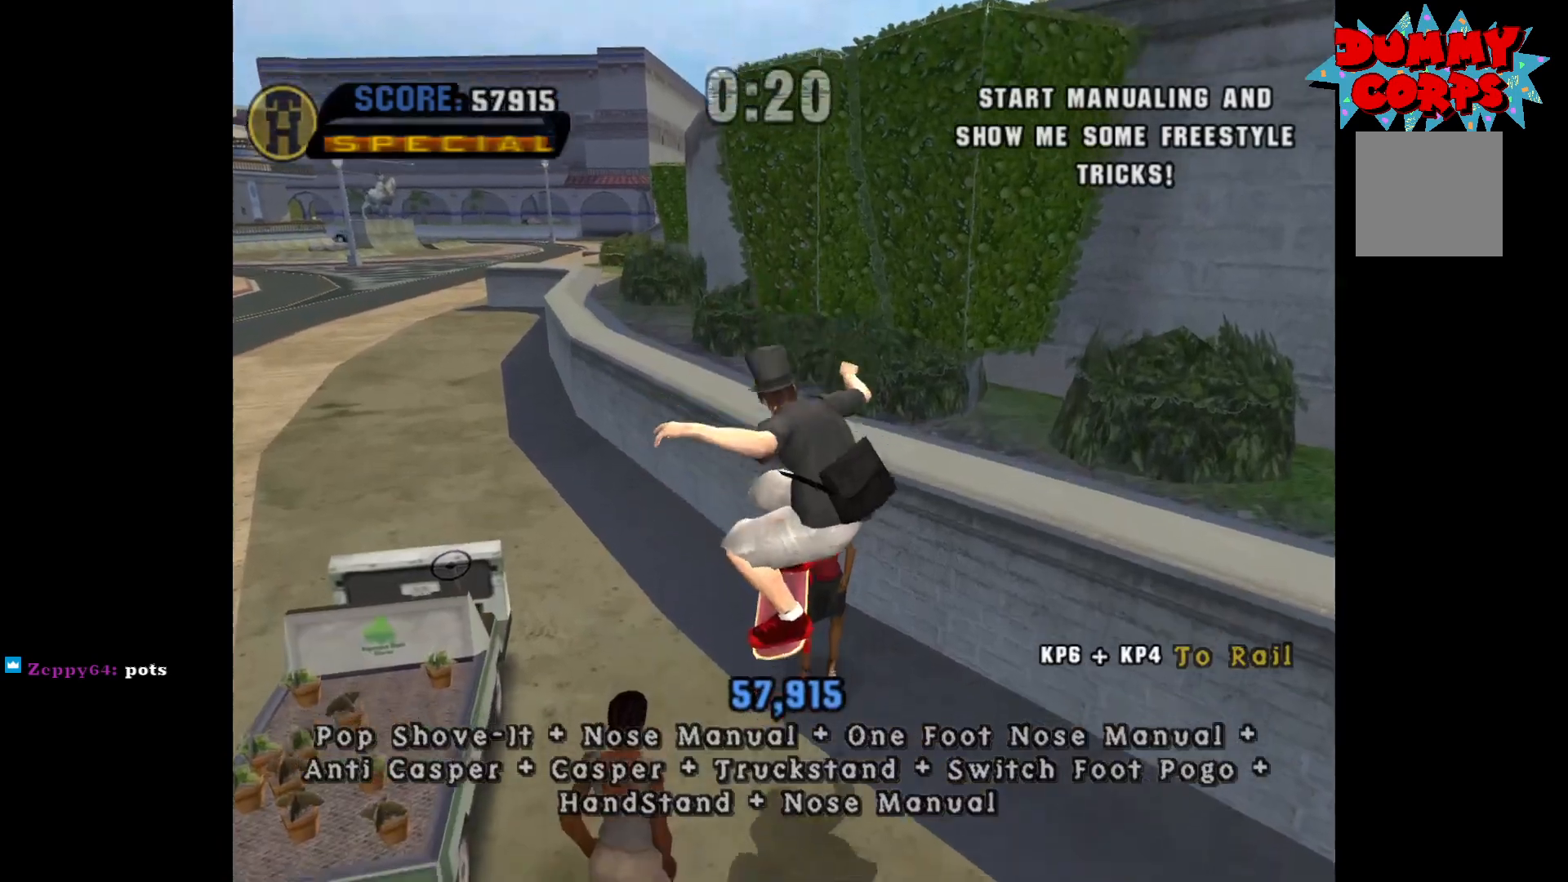
{"buttons": [], "left_stick": "center", "right_stick": "center", "events": [[117, "left_stick", "down"], [250, "left_stick", "center"]]}
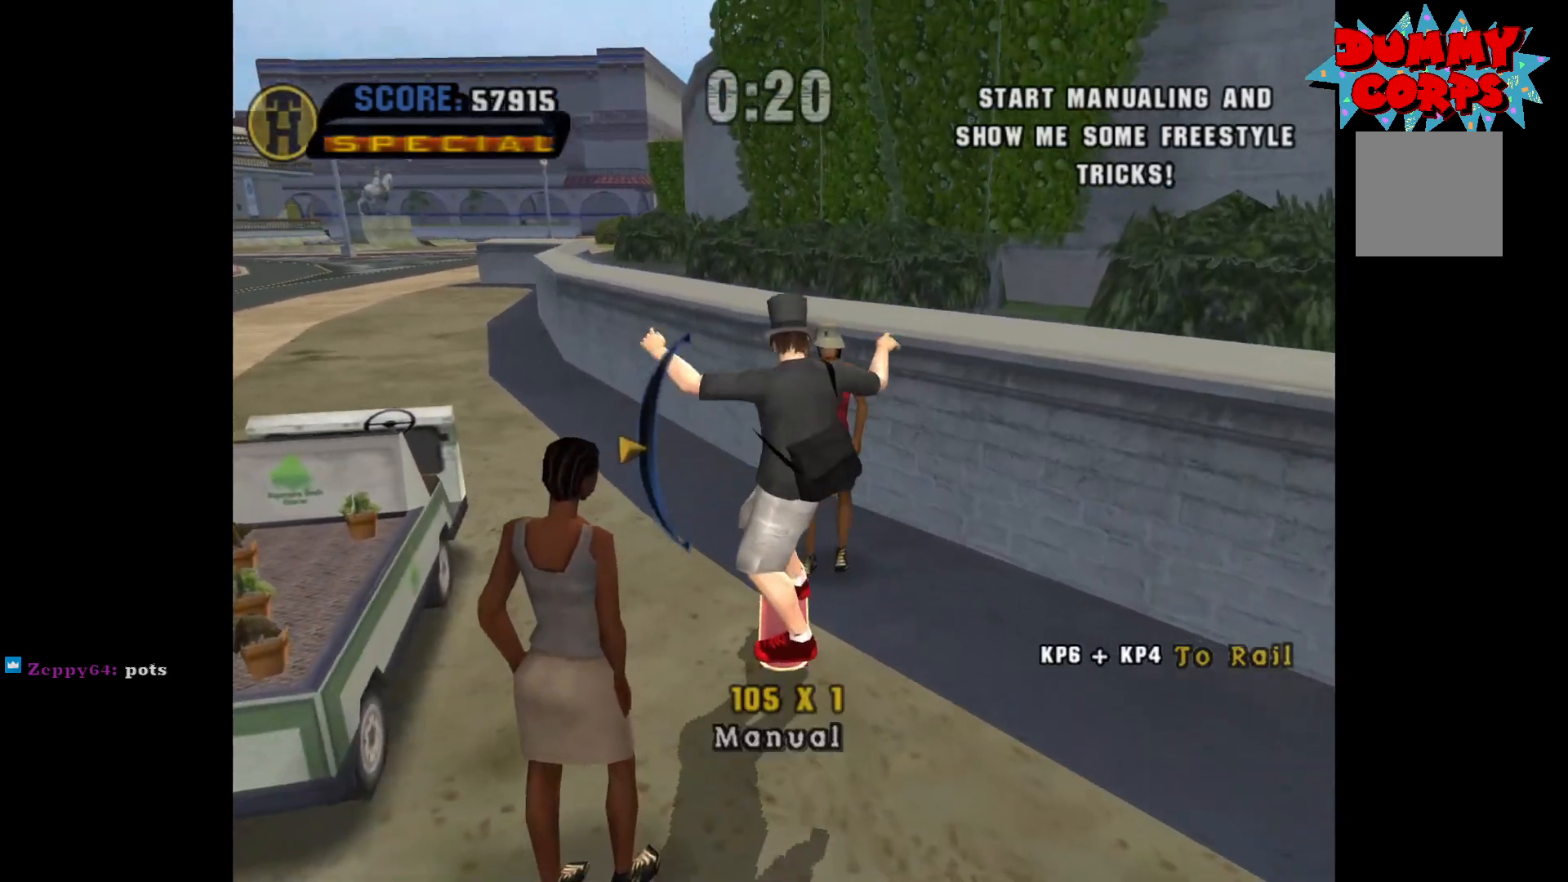
{"buttons": [], "left_stick": "down", "right_stick": "center", "events": [[50, "B", "down"], [50, "left_stick", "up"], [100, "B", "up"], [167, "left_stick", "center"], [200, "Y", "down"], [267, "Y", "up"], [383, "left_stick", "down"]]}
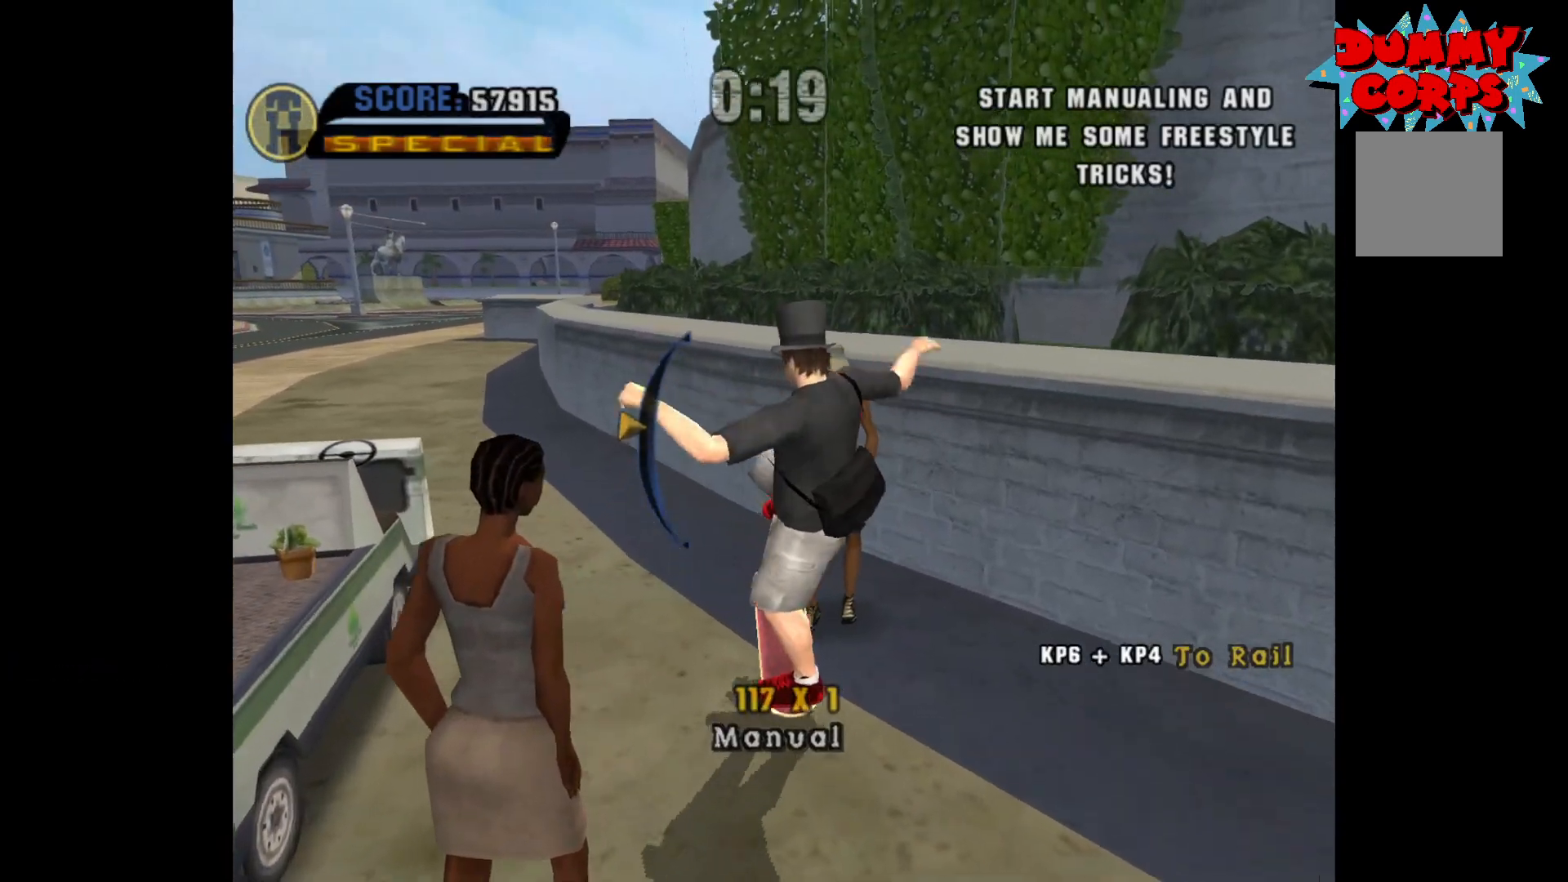
{"buttons": ["X"], "left_stick": "center", "right_stick": "center", "events": [[33, "left_stick", "center"], [250, "left_stick", "up"], [300, "B", "down"], [367, "B", "up"], [367, "left_stick", "center"], [433, "X", "down"]]}
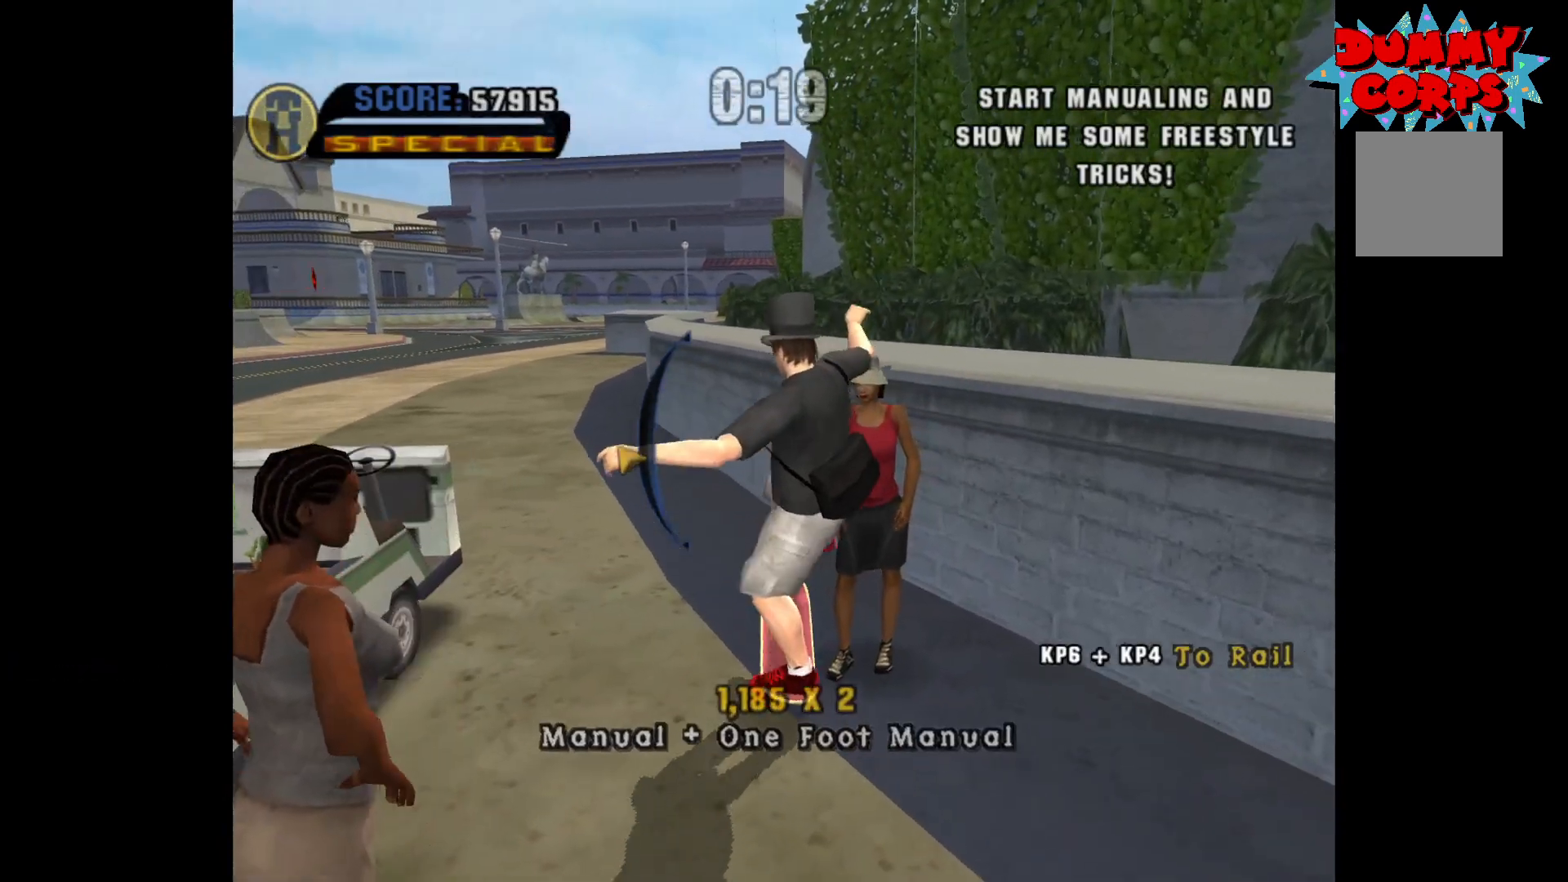
{"buttons": [], "left_stick": "center", "right_stick": "center", "events": [[17, "X", "up"], [233, "left_stick", "up-left"], [350, "left_stick", "center"]]}